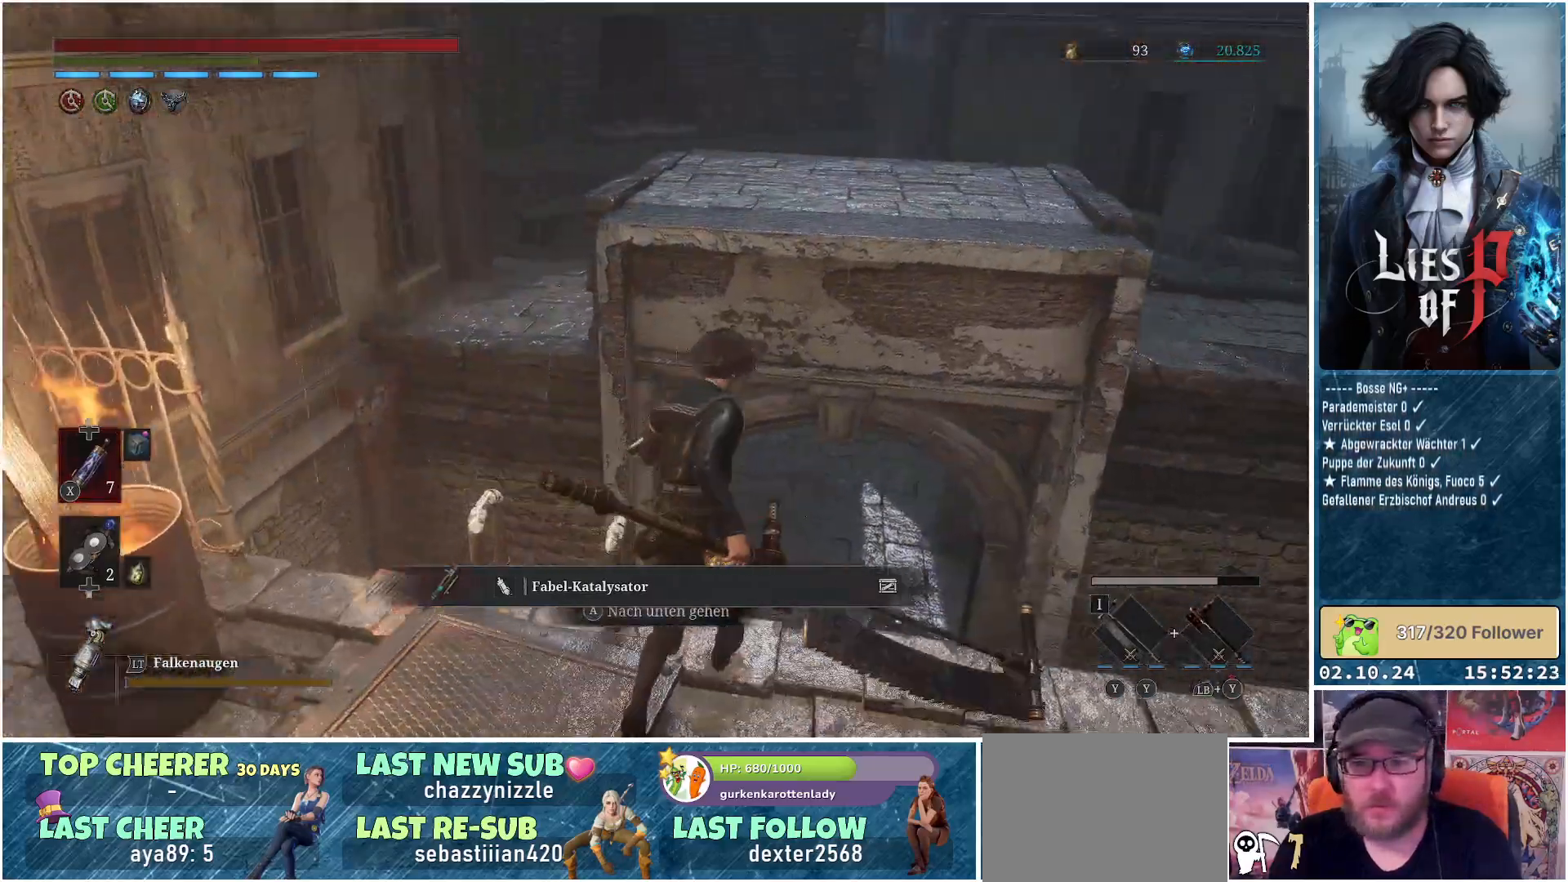
Gameplay with a controller (Xbox layout); each line is a JSON object with the inputs held at the frame after it. "events" lists button and stick changes between this image and that frame as [ms after this image, input, new state], when the widget could be followed in between.
{"buttons": [], "left_stick": "up-right", "right_stick": "right", "events": [[17, "right_stick", "center"], [233, "left_stick", "up-right"], [233, "right_stick", "right"]]}
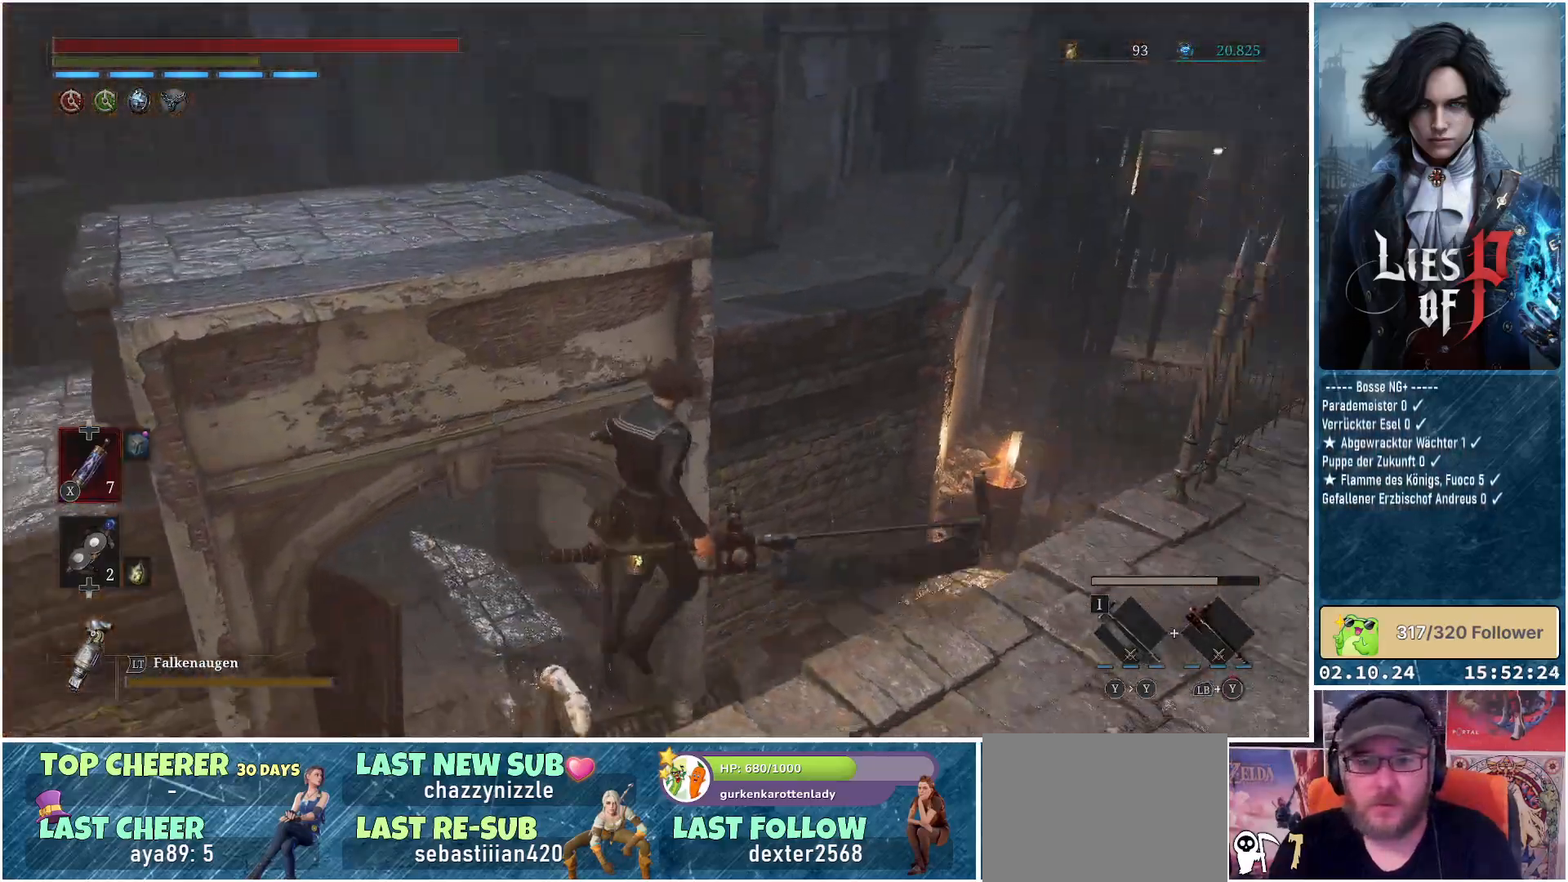
{"buttons": [], "left_stick": "up", "right_stick": "center", "events": [[117, "left_stick", "up"], [267, "right_stick", "up-right"], [450, "right_stick", "center"]]}
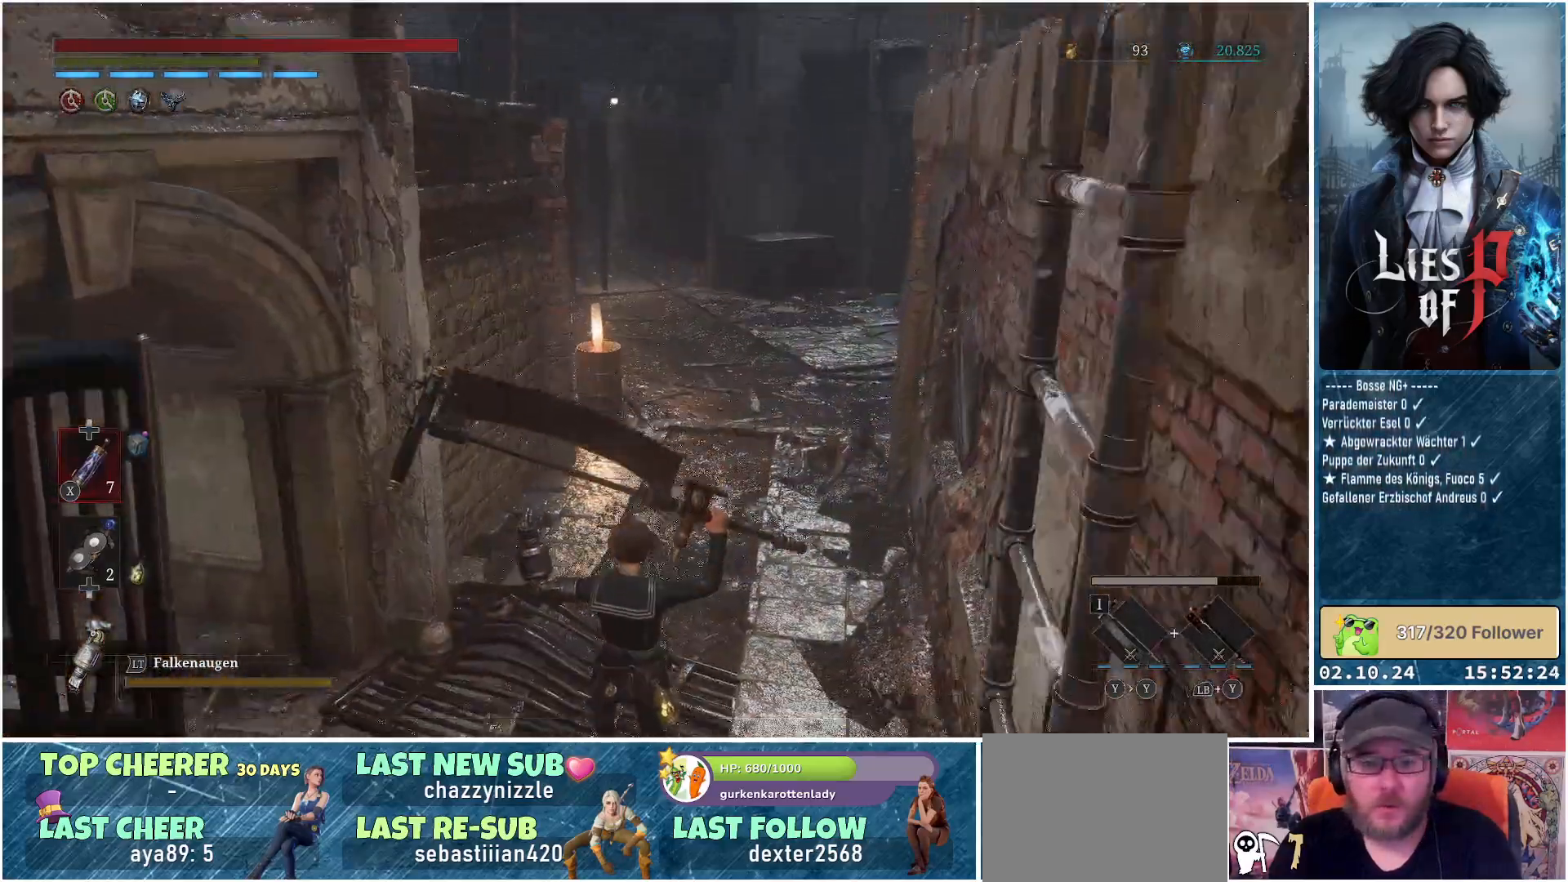
{"buttons": [], "left_stick": "up", "right_stick": "center", "events": [[83, "right_stick", "up"], [133, "right_stick", "up-right"], [233, "right_stick", "center"]]}
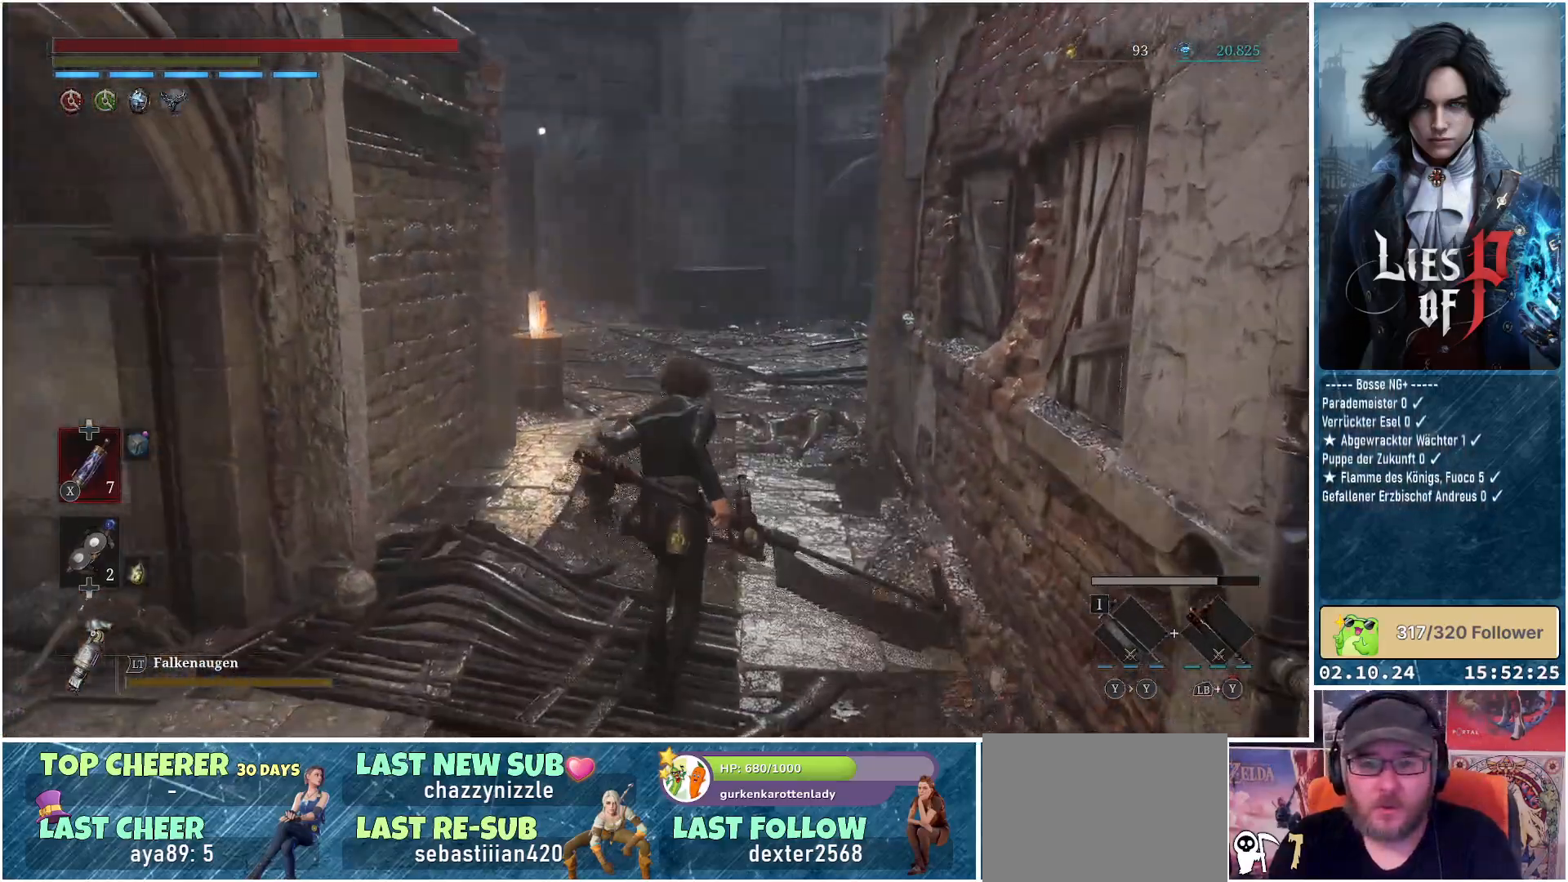
{"buttons": [], "left_stick": "up", "right_stick": "center", "events": []}
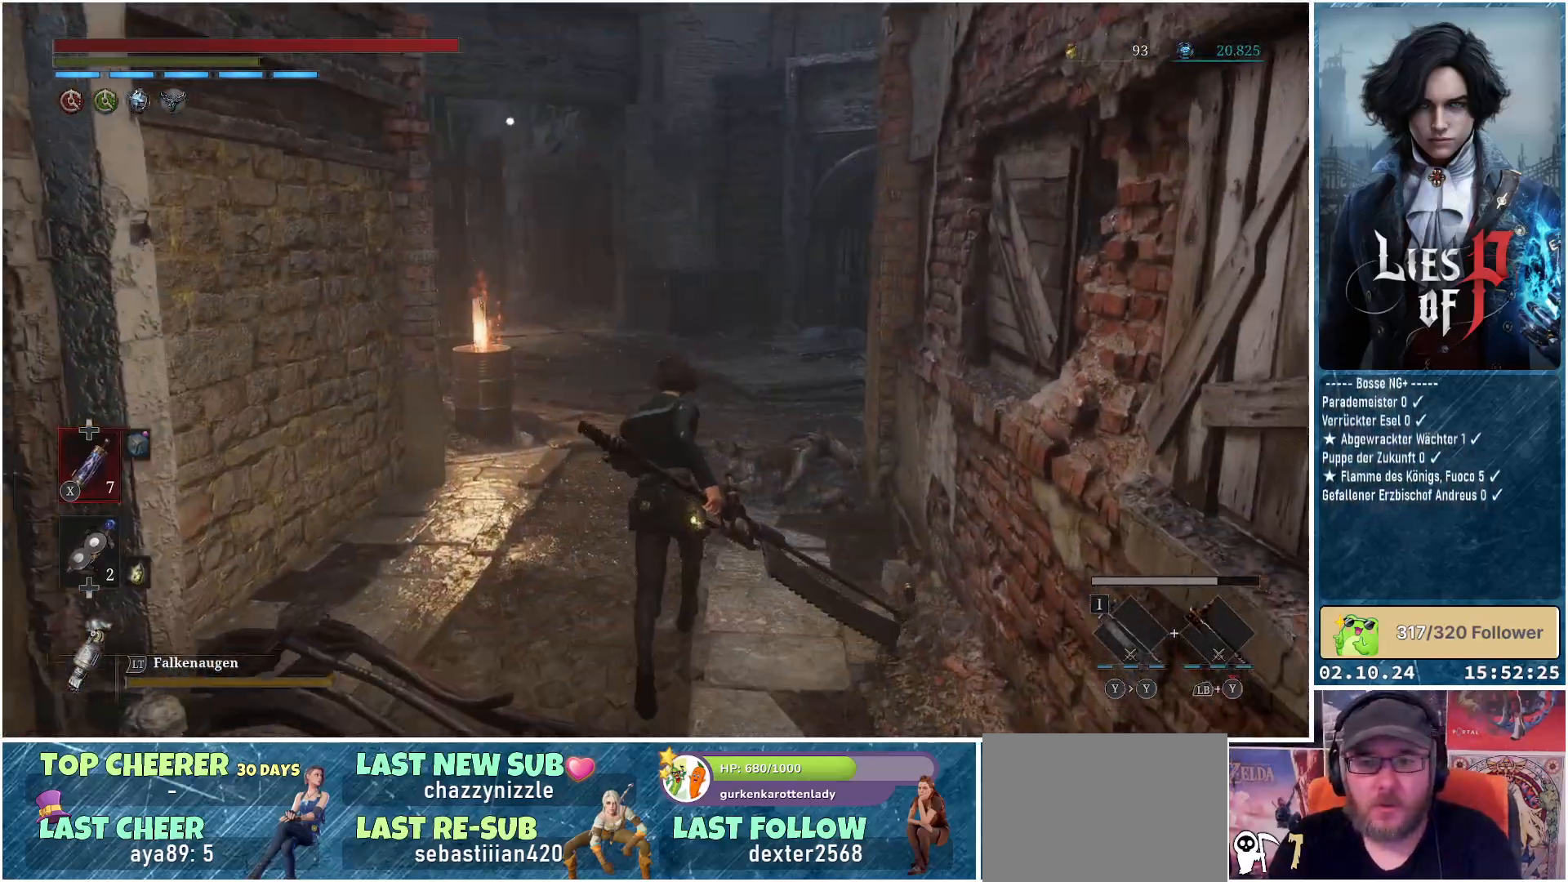
{"buttons": [], "left_stick": "up", "right_stick": "center", "events": [[50, "right_stick", "up-right"], [167, "right_stick", "center"]]}
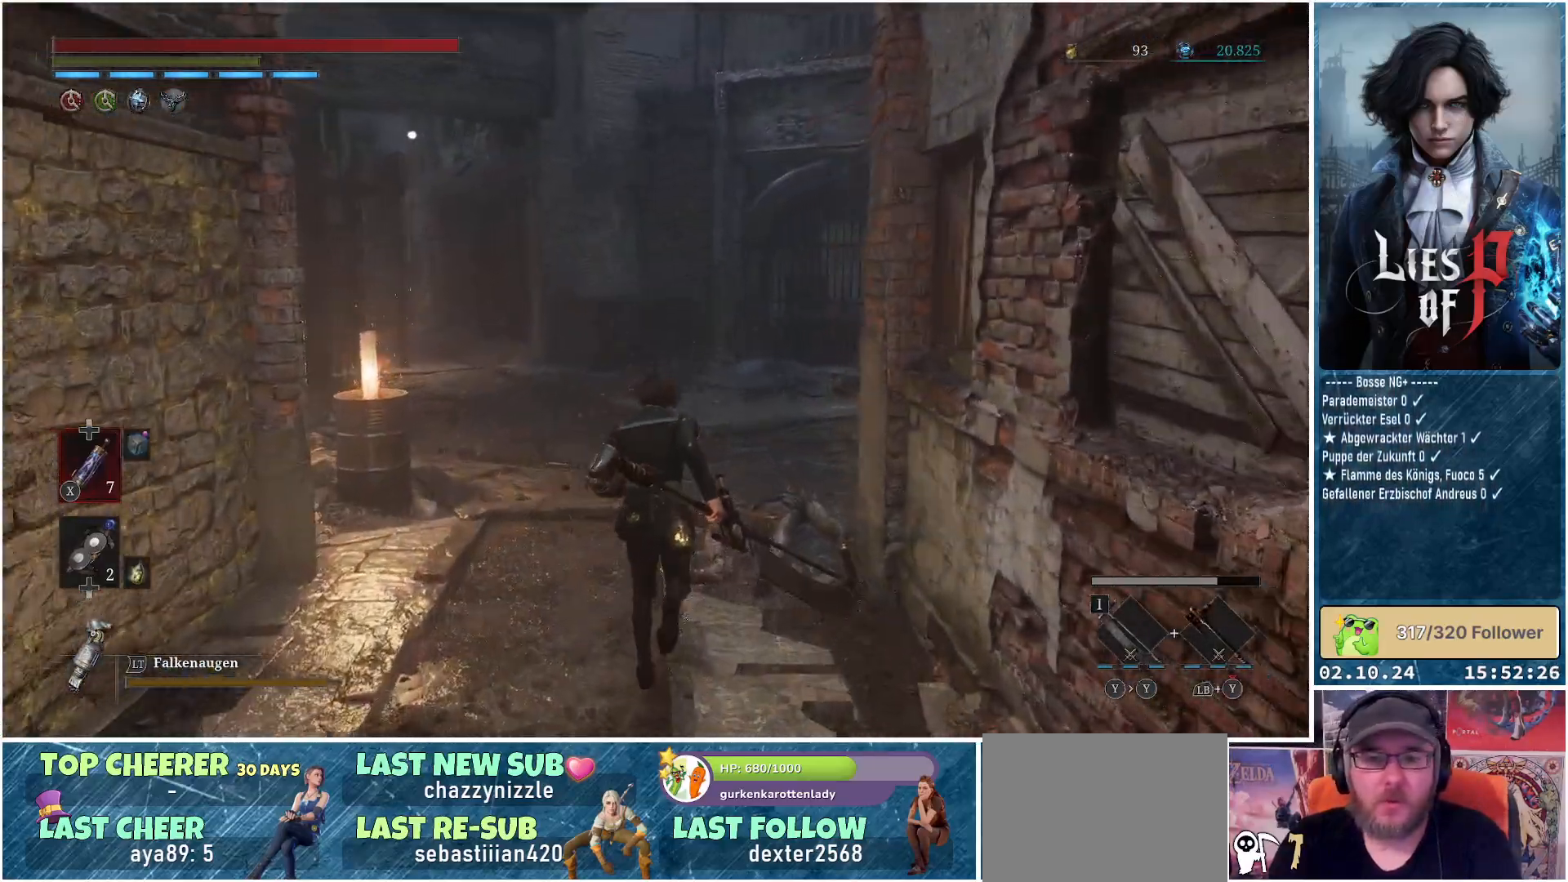
{"buttons": [], "left_stick": "up", "right_stick": "center", "events": []}
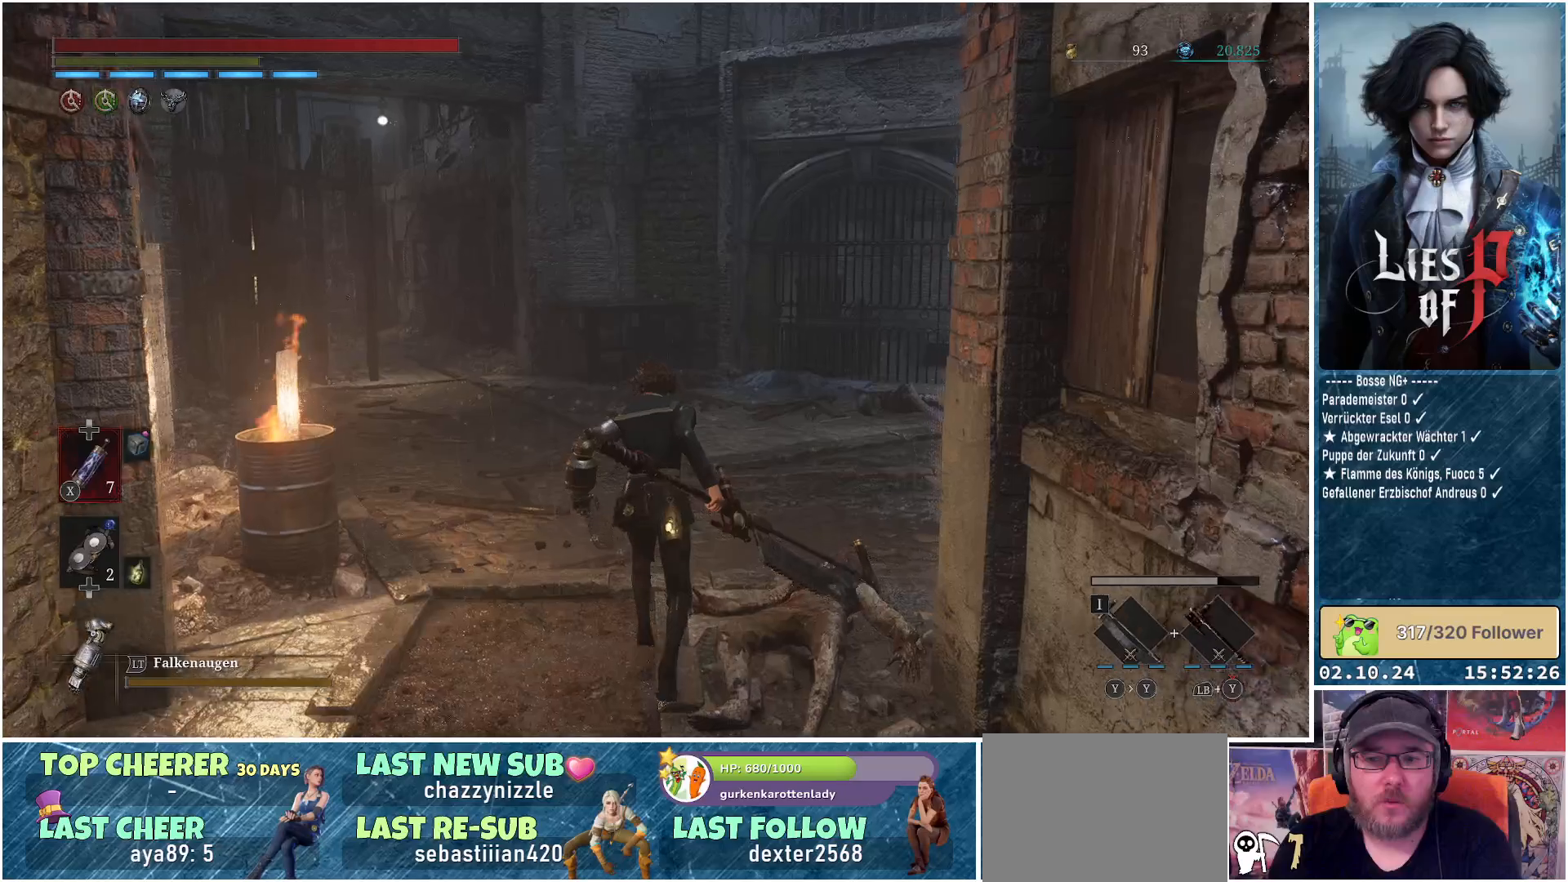
{"buttons": [], "left_stick": "up", "right_stick": "center", "events": []}
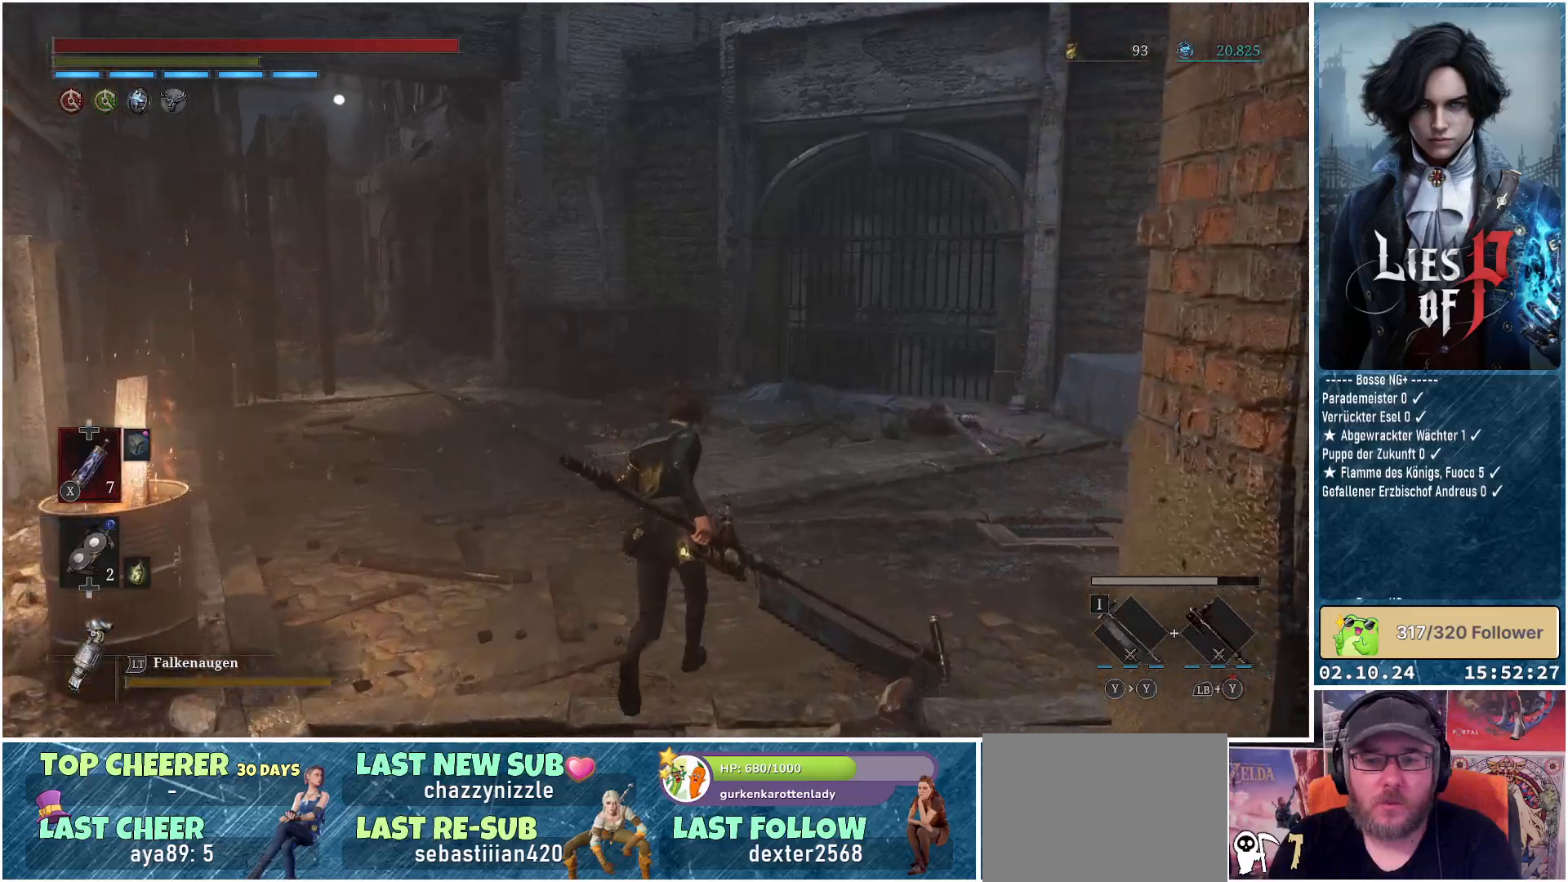
{"buttons": [], "left_stick": "up", "right_stick": "down-right", "events": [[33, "right_stick", "down-right"]]}
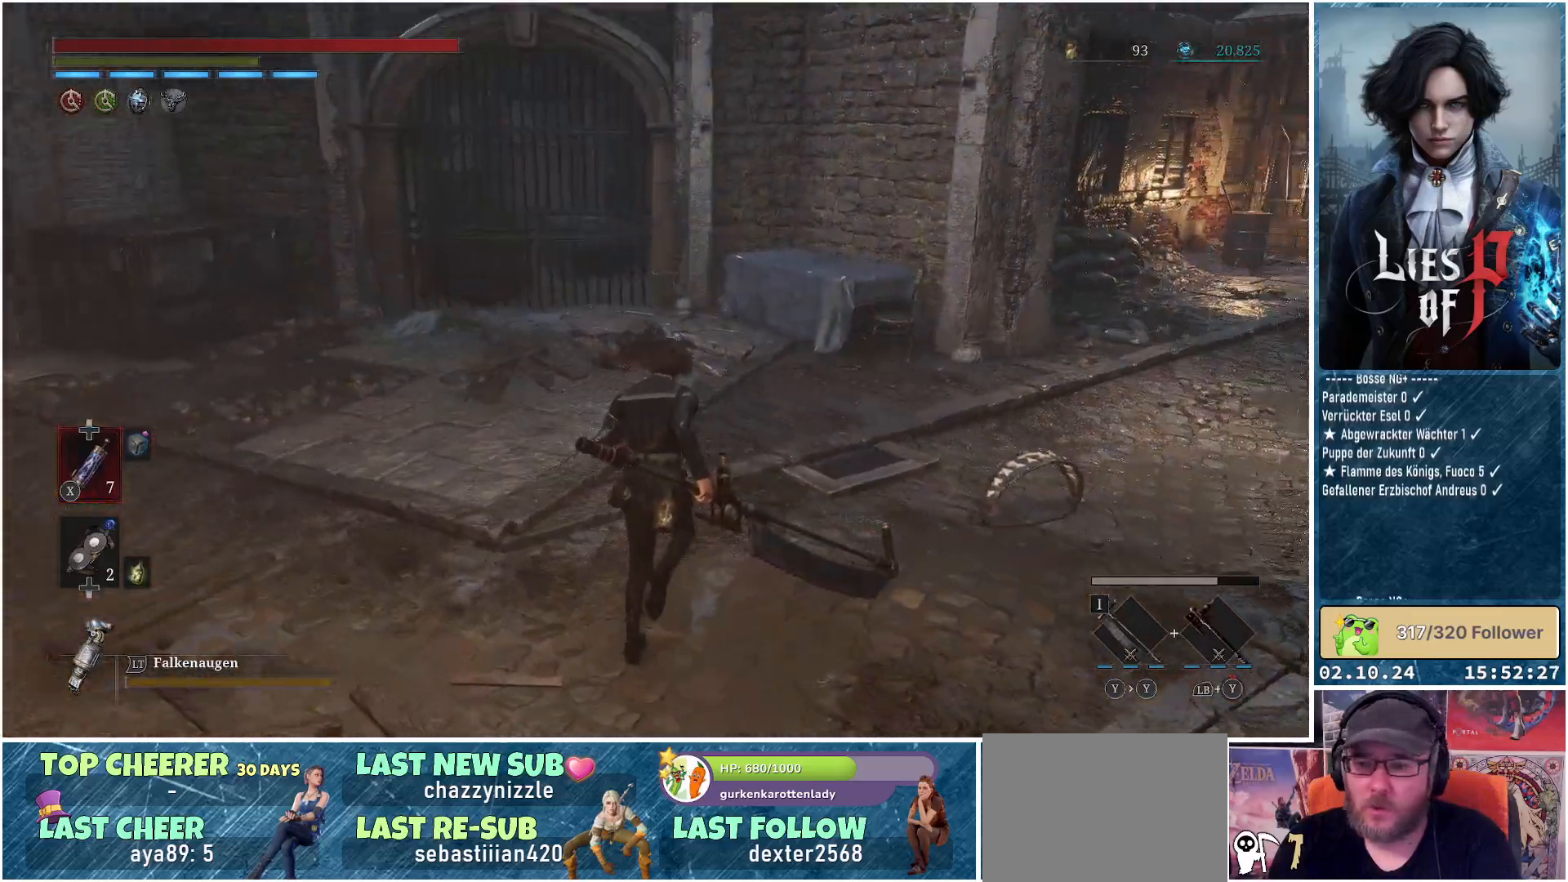
{"buttons": [], "left_stick": "center", "right_stick": "center", "events": [[117, "left_stick", "up-right"], [250, "left_stick", "center"], [267, "right_stick", "center"]]}
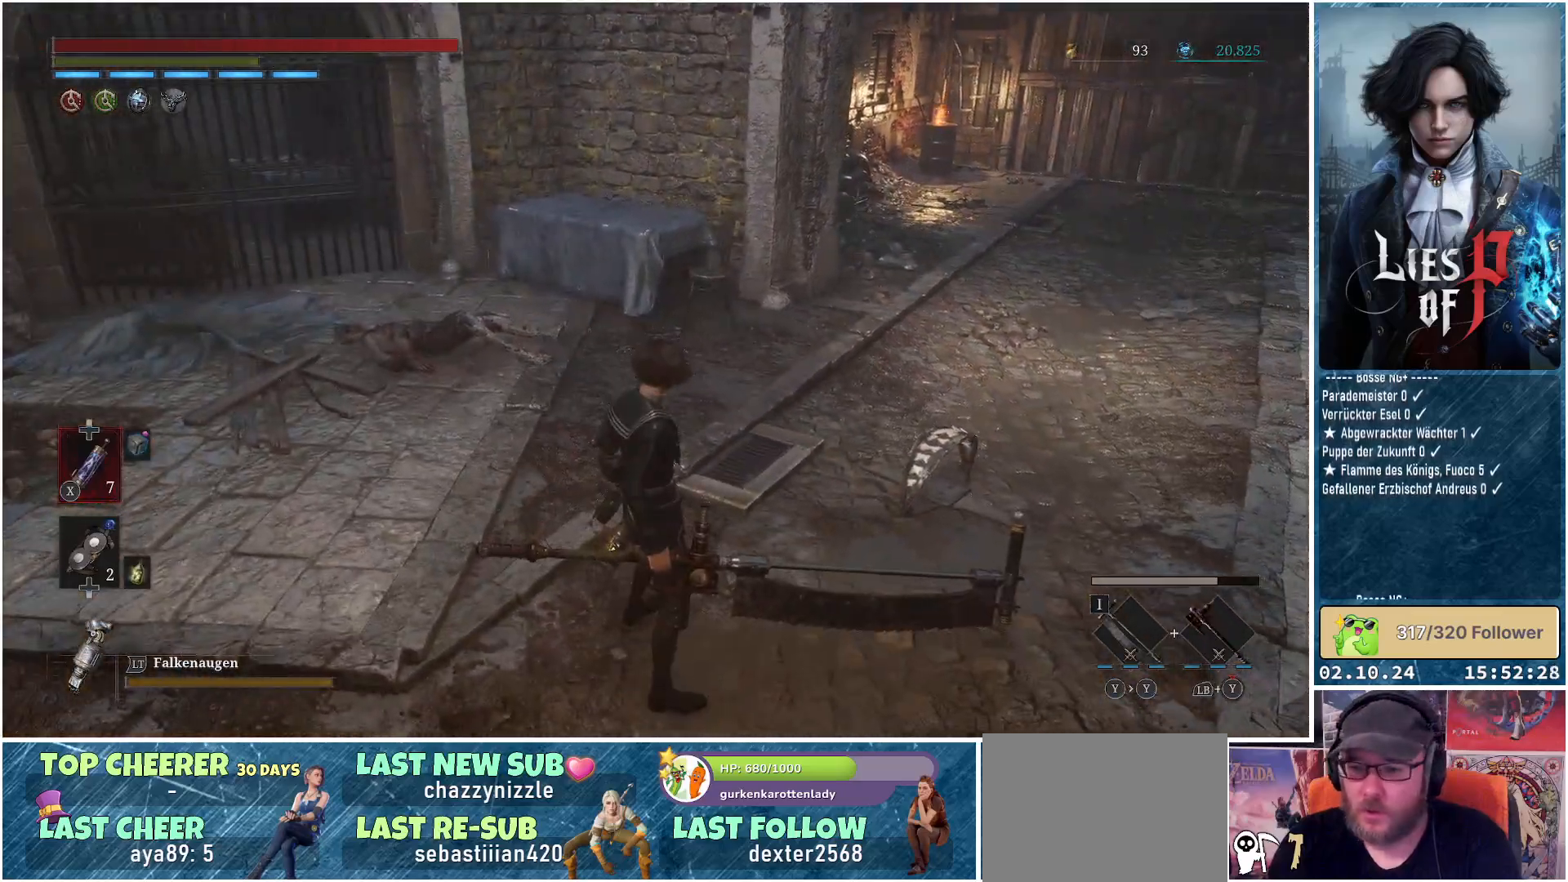
{"buttons": [], "left_stick": "up-right", "right_stick": "center", "events": [[200, "left_stick", "up-right"]]}
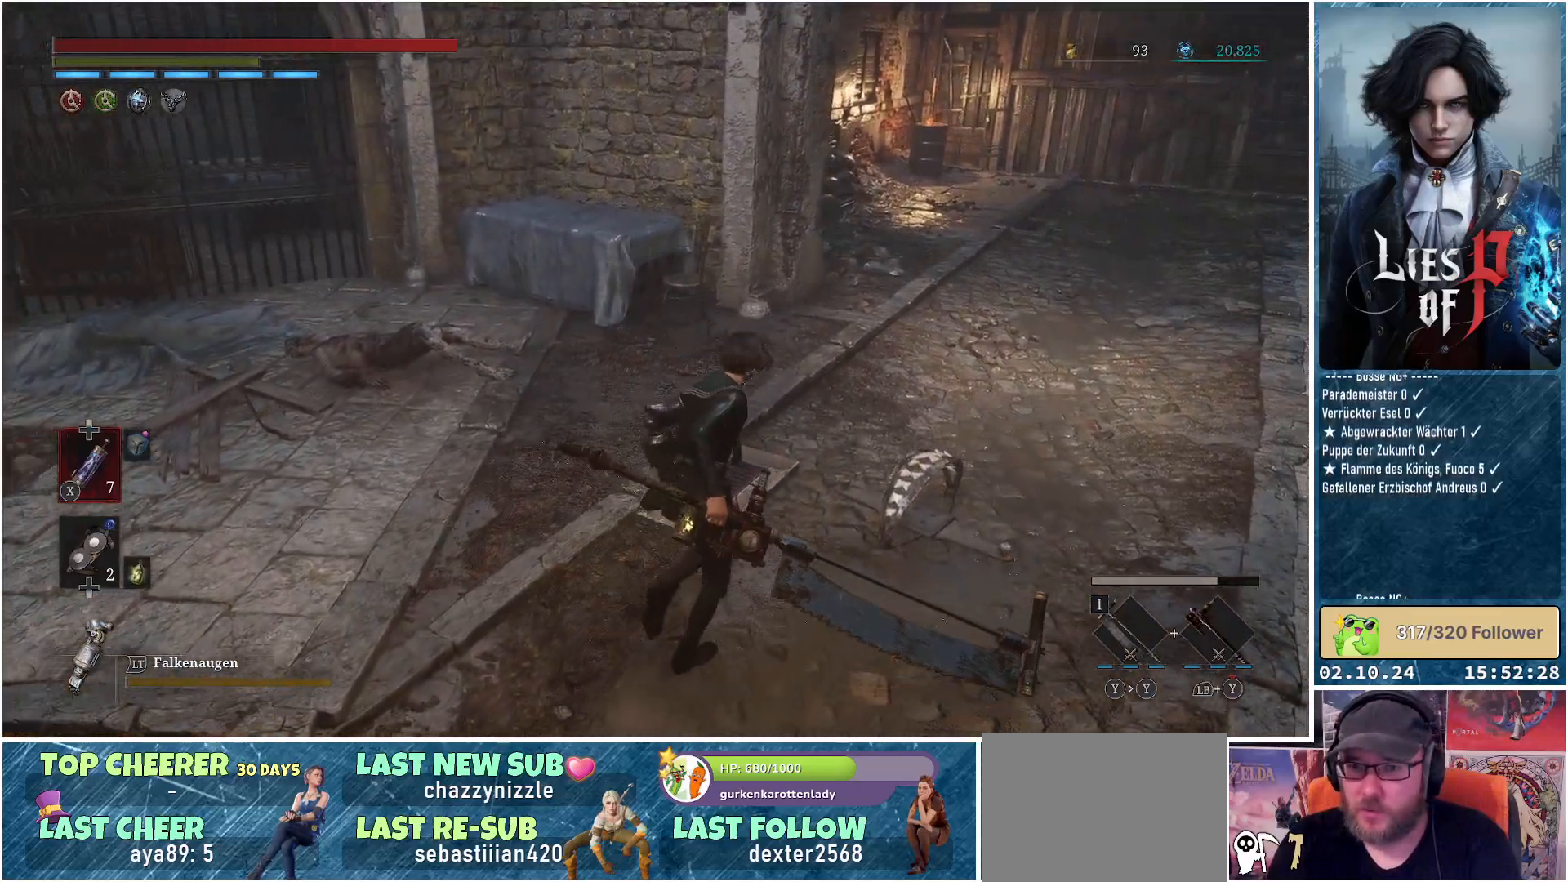
{"buttons": [], "left_stick": "up-right", "right_stick": "center", "events": []}
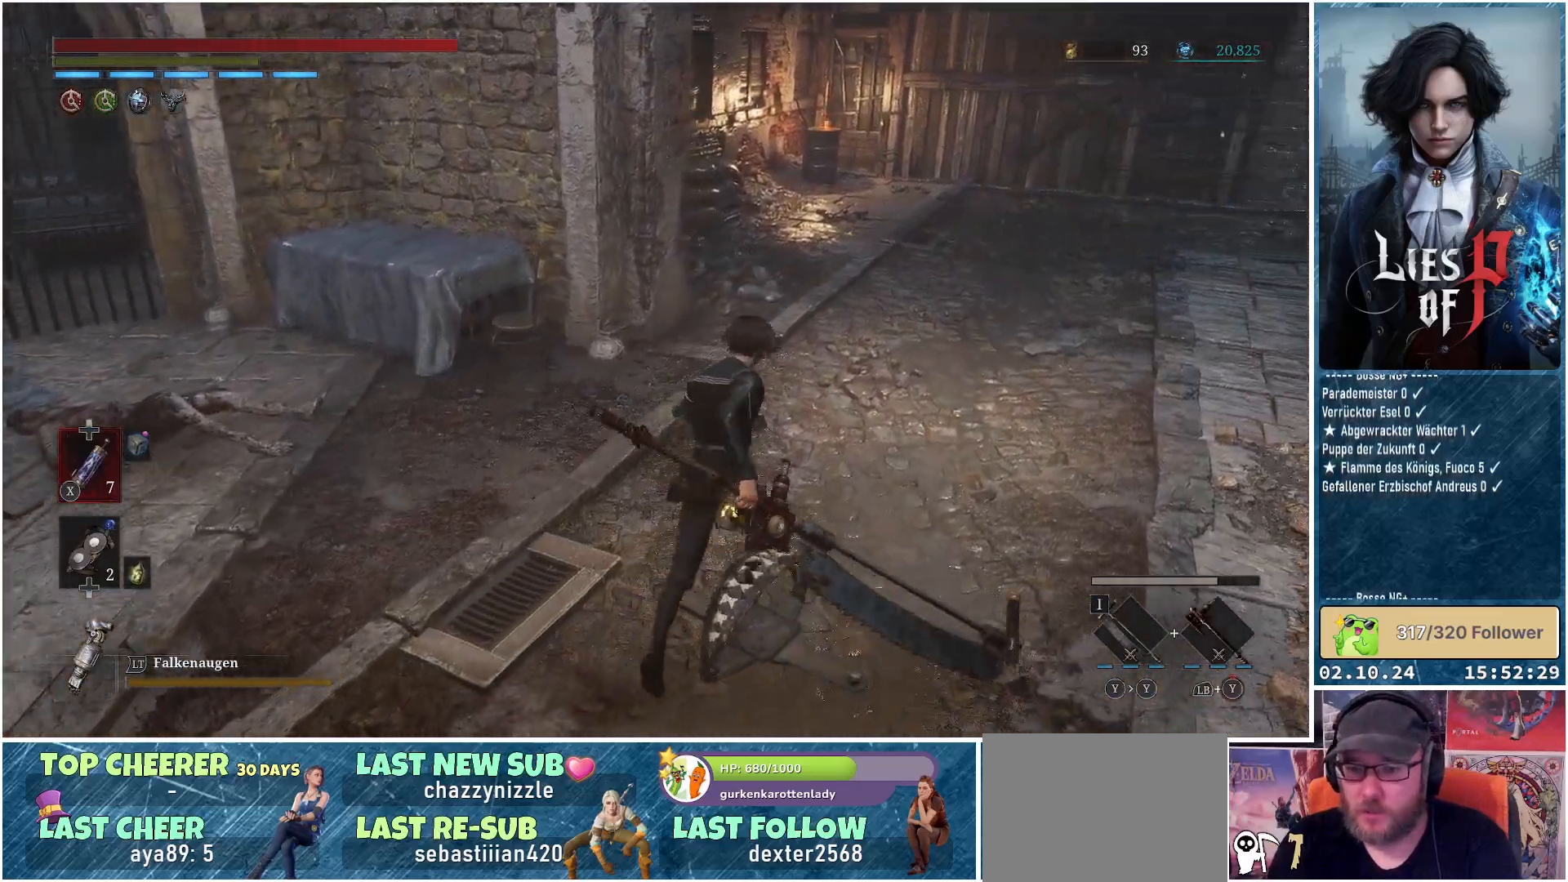
{"buttons": [], "left_stick": "up", "right_stick": "center", "events": [[33, "left_stick", "up-left"], [117, "left_stick", "down-left"], [267, "left_stick", "down-right"], [333, "left_stick", "right"], [483, "left_stick", "up"]]}
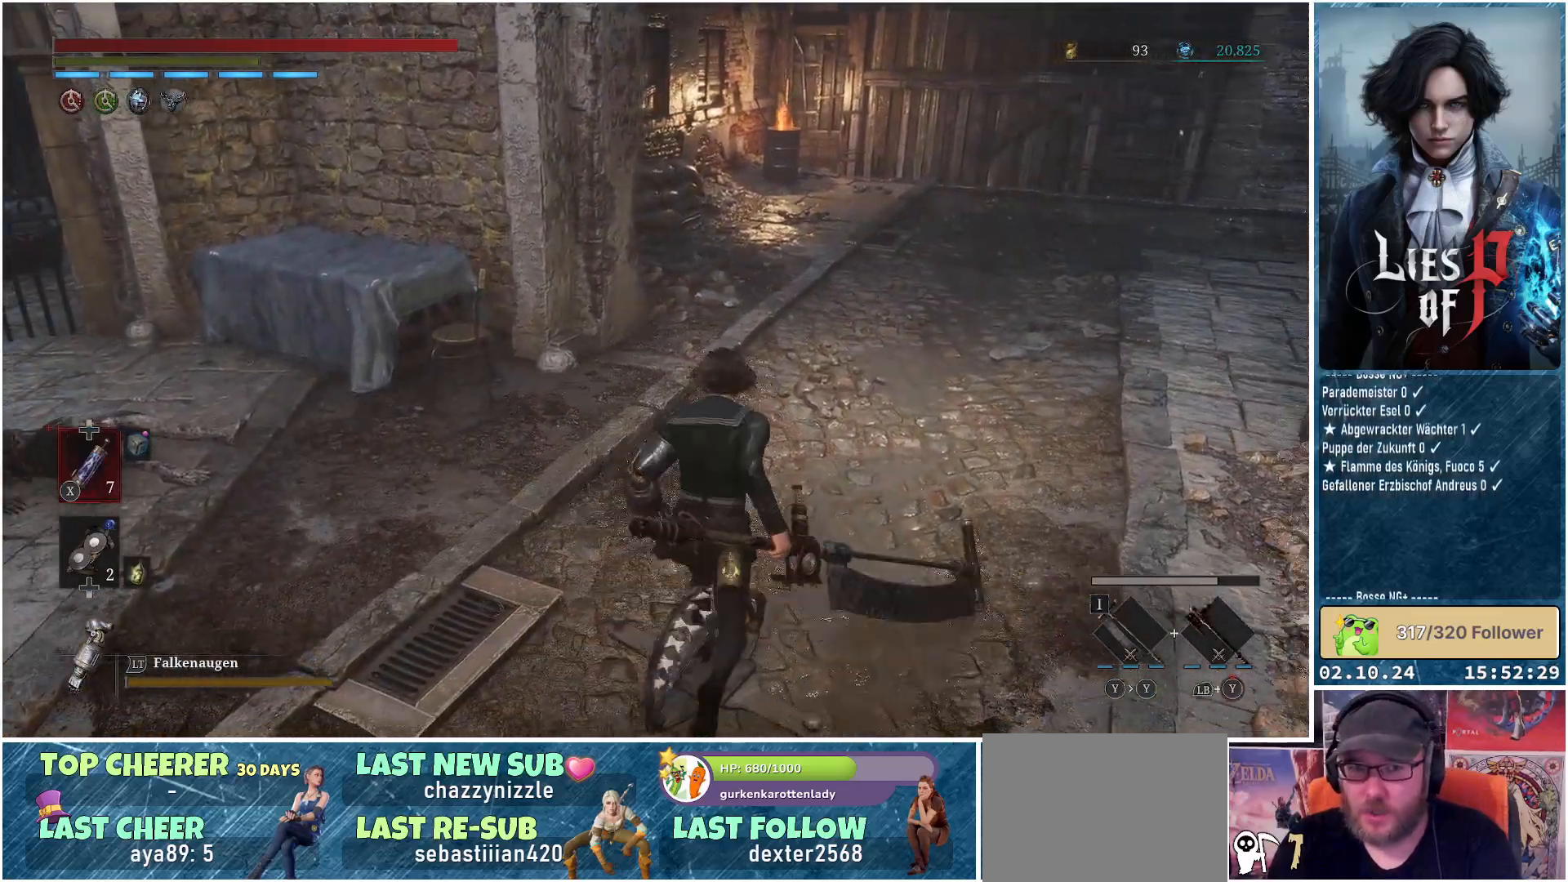
{"buttons": [], "left_stick": "up", "right_stick": "center", "events": [[233, "right_stick", "up-right"], [400, "right_stick", "center"]]}
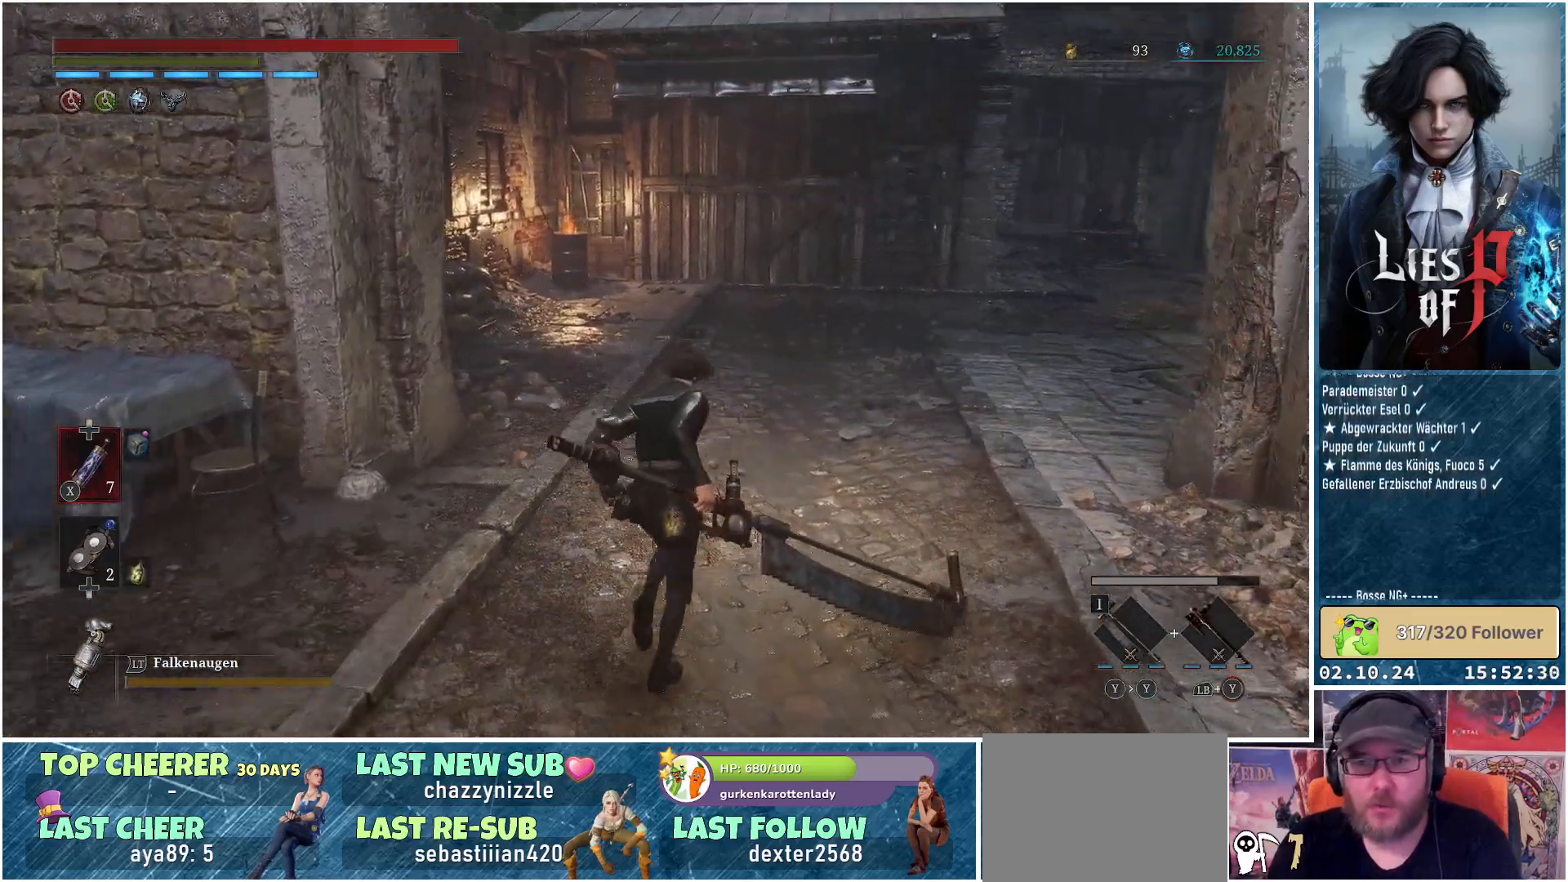
{"buttons": [], "left_stick": "up", "right_stick": "center", "events": [[283, "right_stick", "up"], [417, "right_stick", "center"]]}
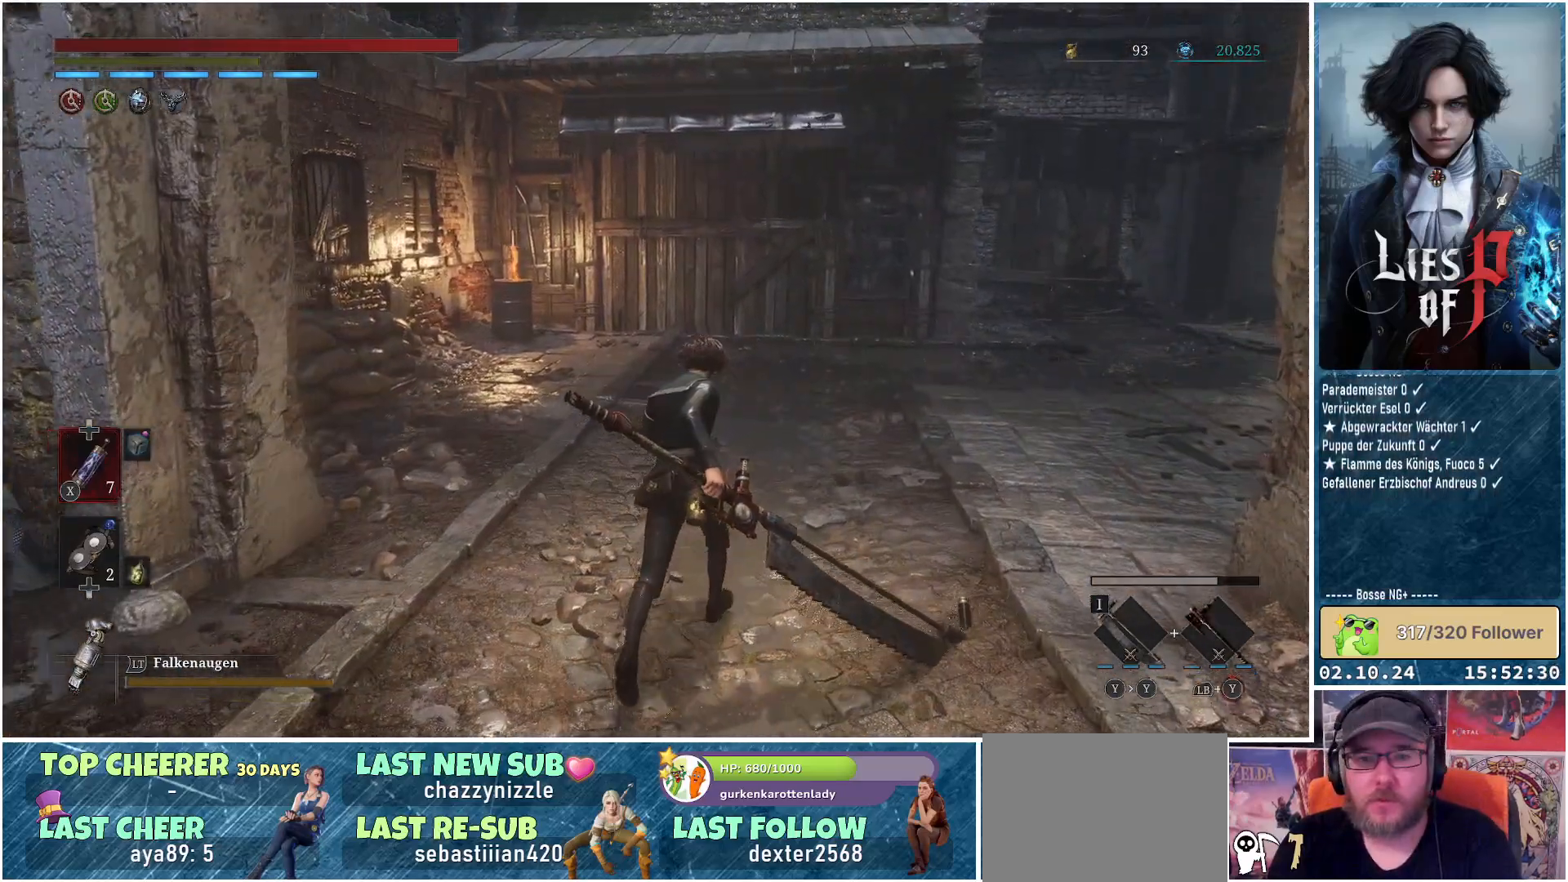
{"buttons": [], "left_stick": "up", "right_stick": "up-left", "events": [[183, "right_stick", "up-left"]]}
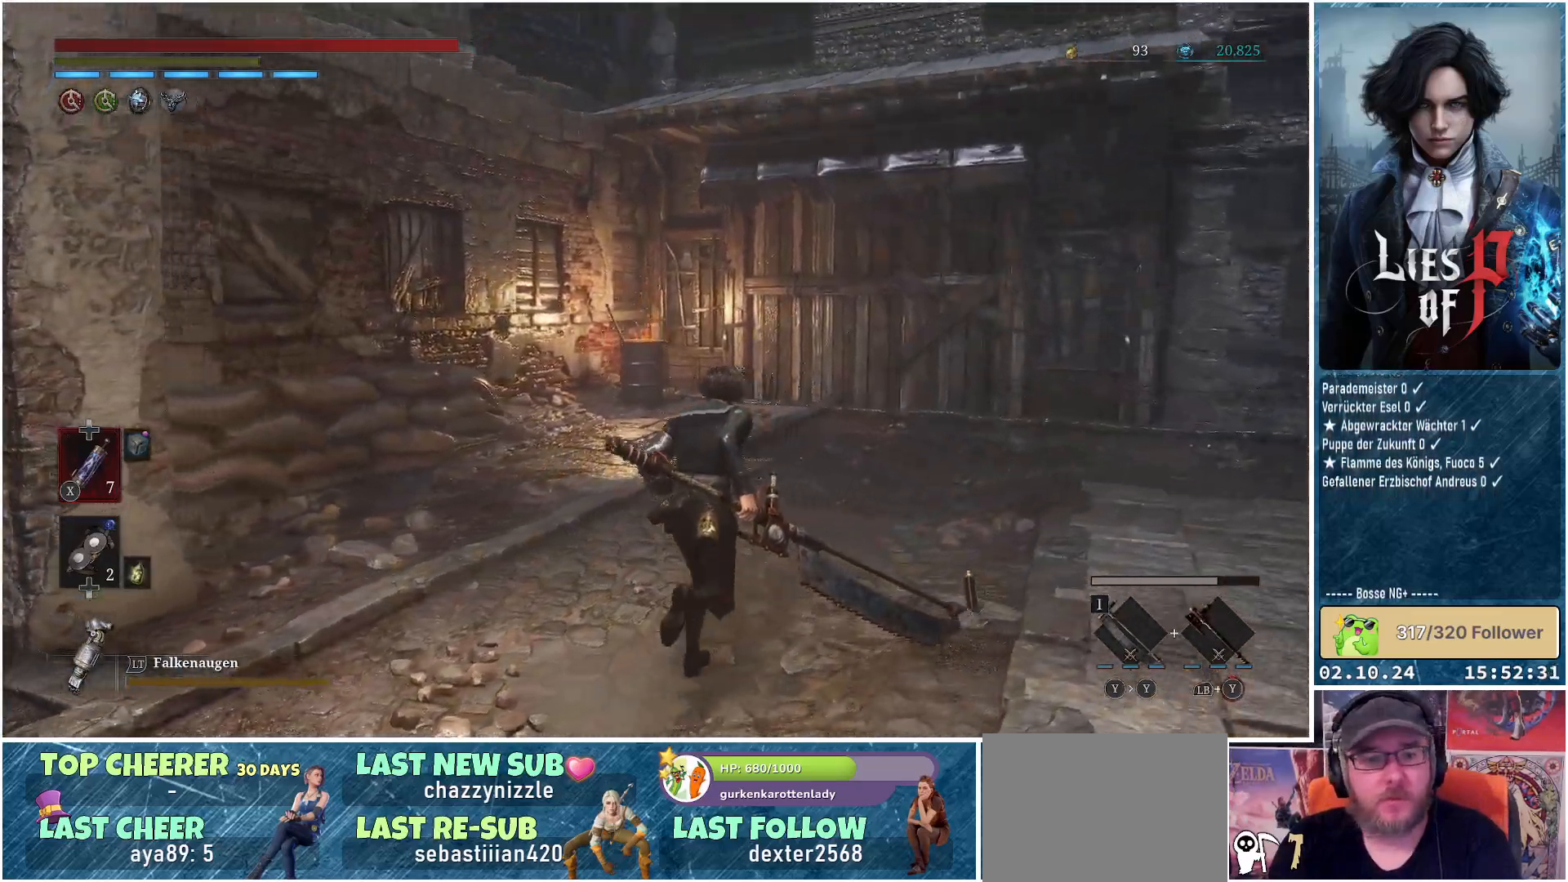
{"buttons": [], "left_stick": "up-right", "right_stick": "right", "events": [[50, "left_stick", "up-right"], [183, "right_stick", "center"], [267, "right_stick", "right"]]}
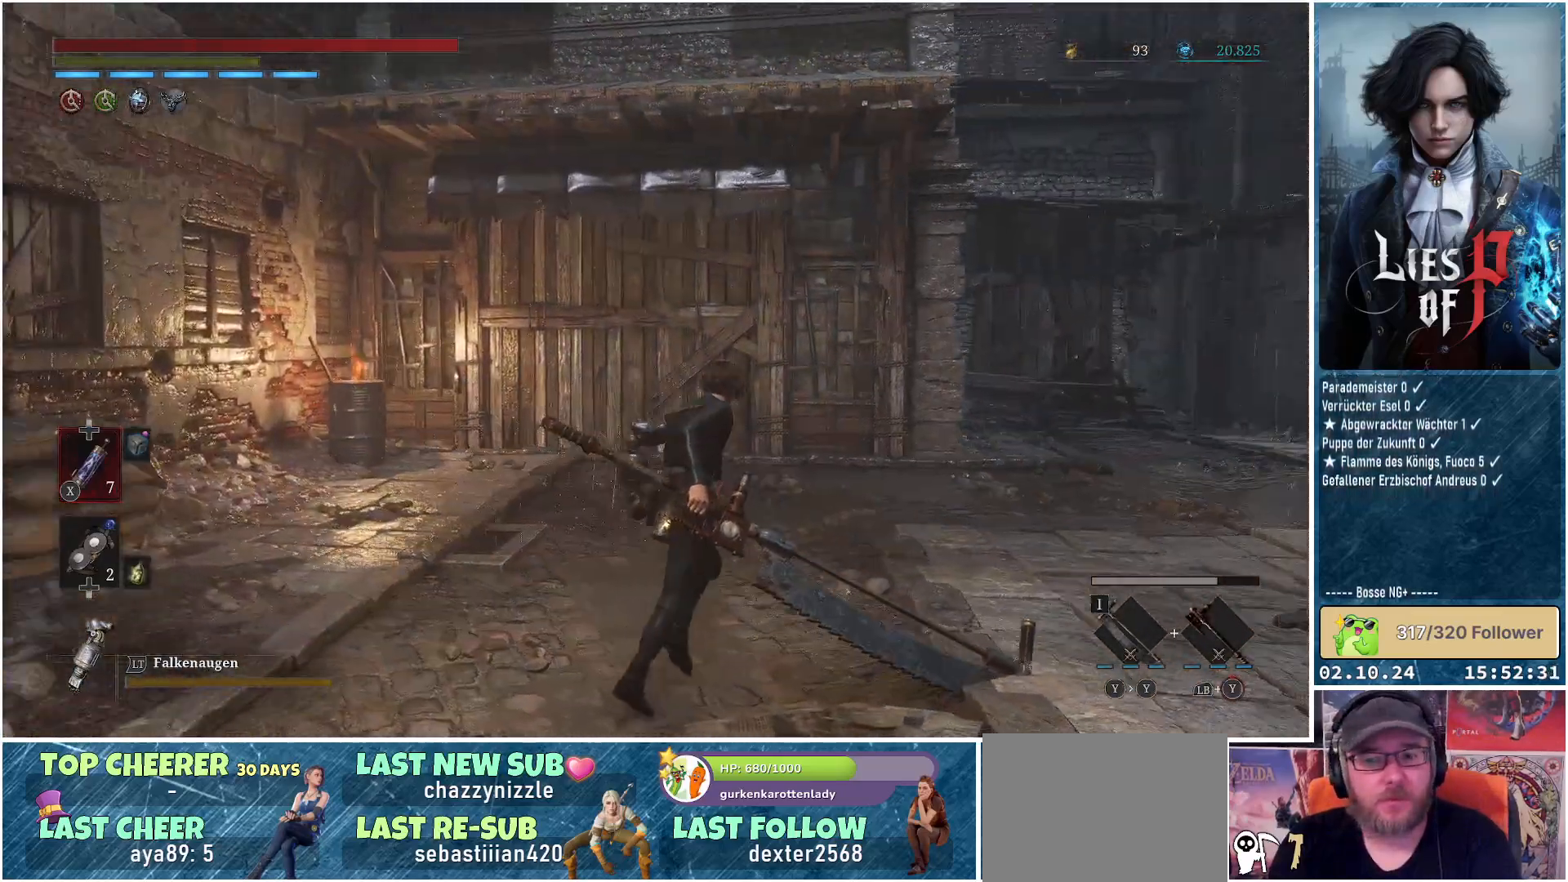
{"buttons": [], "left_stick": "up-right", "right_stick": "right", "events": [[117, "right_stick", "center"], [267, "right_stick", "right"]]}
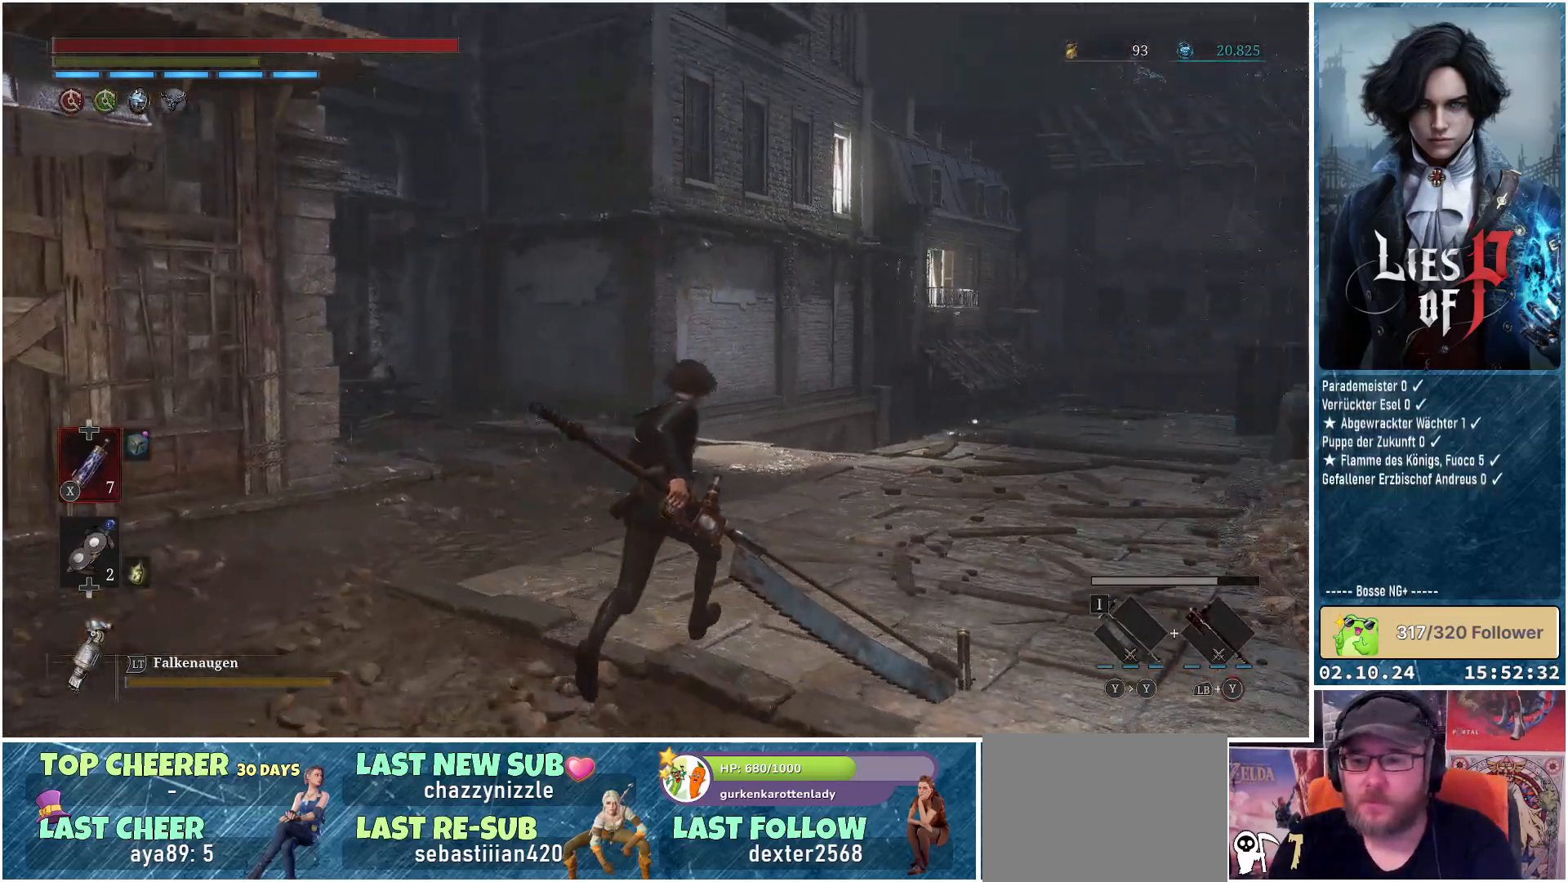
{"buttons": [], "left_stick": "up", "right_stick": "center", "events": [[100, "left_stick", "up"], [167, "right_stick", "center"], [200, "left_stick", "up-left"], [350, "left_stick", "up"]]}
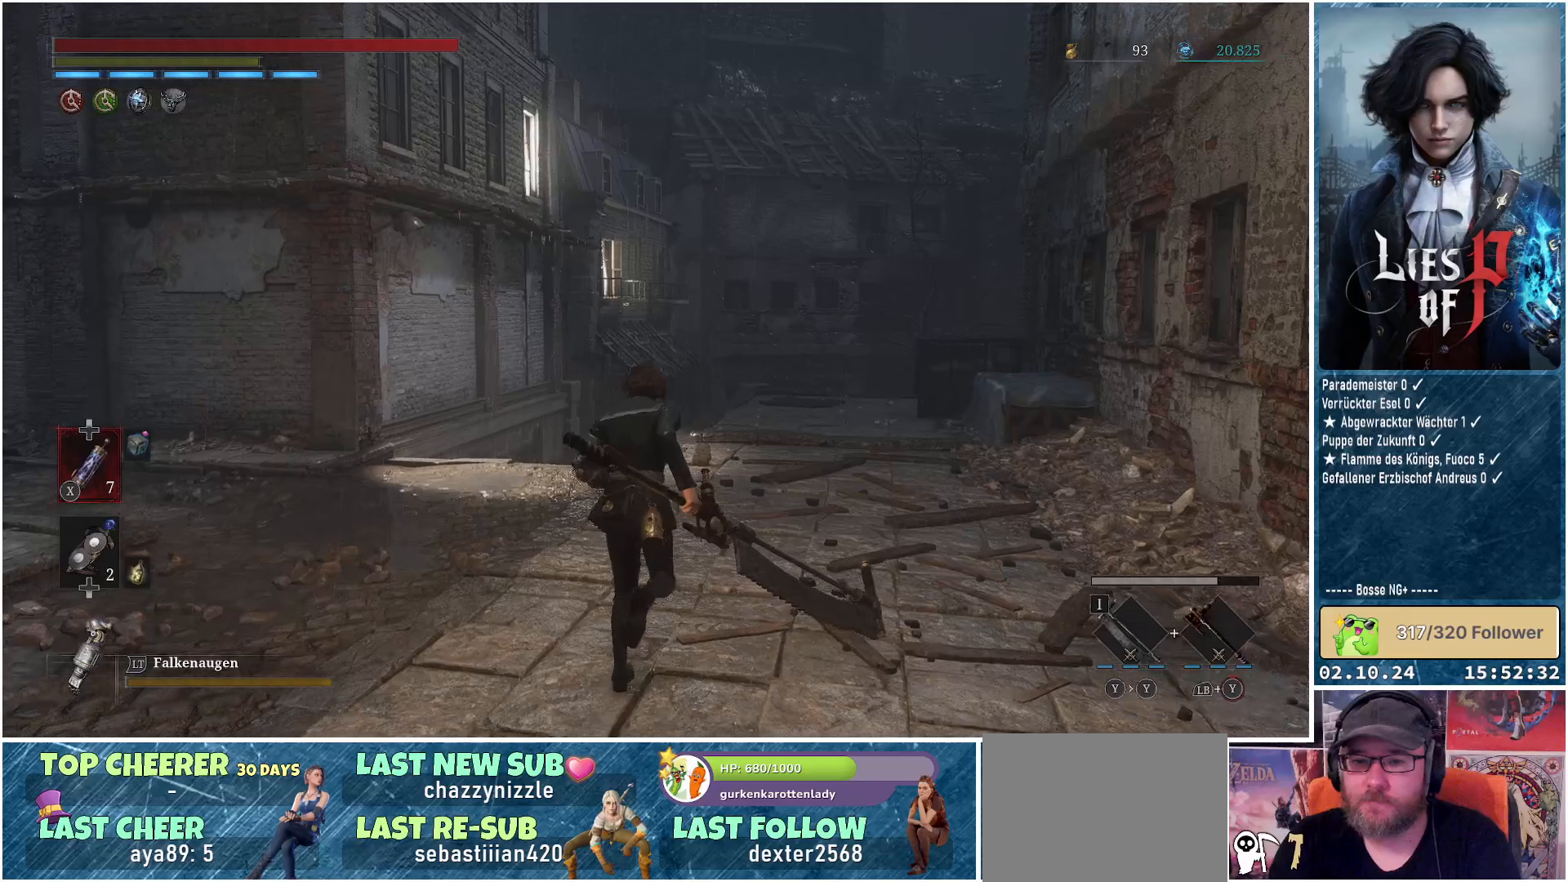
{"buttons": [], "left_stick": "up", "right_stick": "center", "events": []}
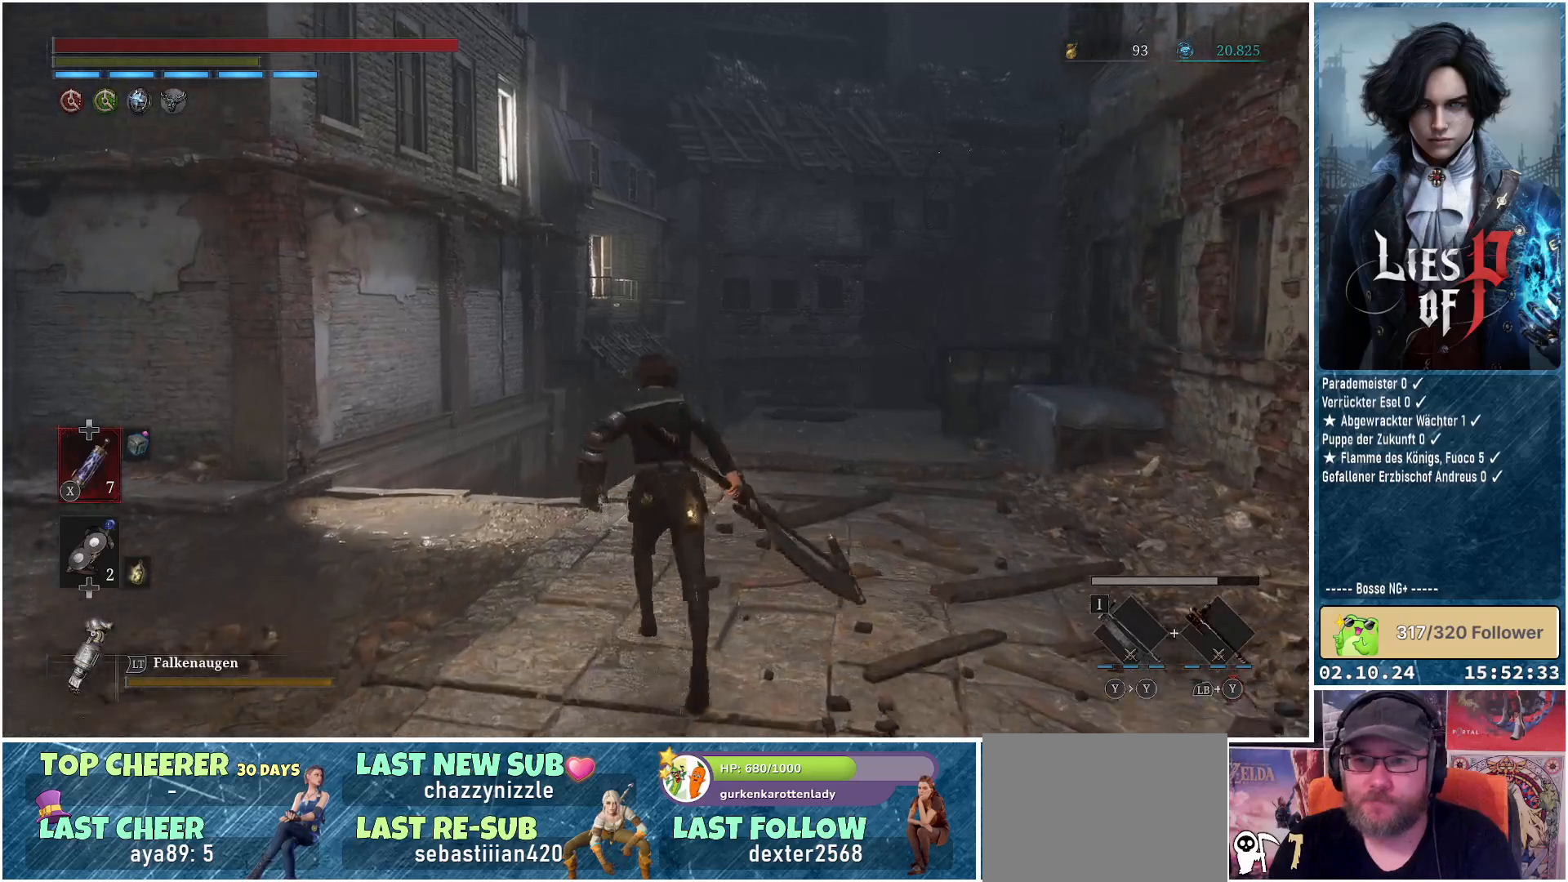
{"buttons": [], "left_stick": "center", "right_stick": "up-left", "events": [[117, "right_stick", "left"], [233, "left_stick", "center"], [450, "right_stick", "up-left"]]}
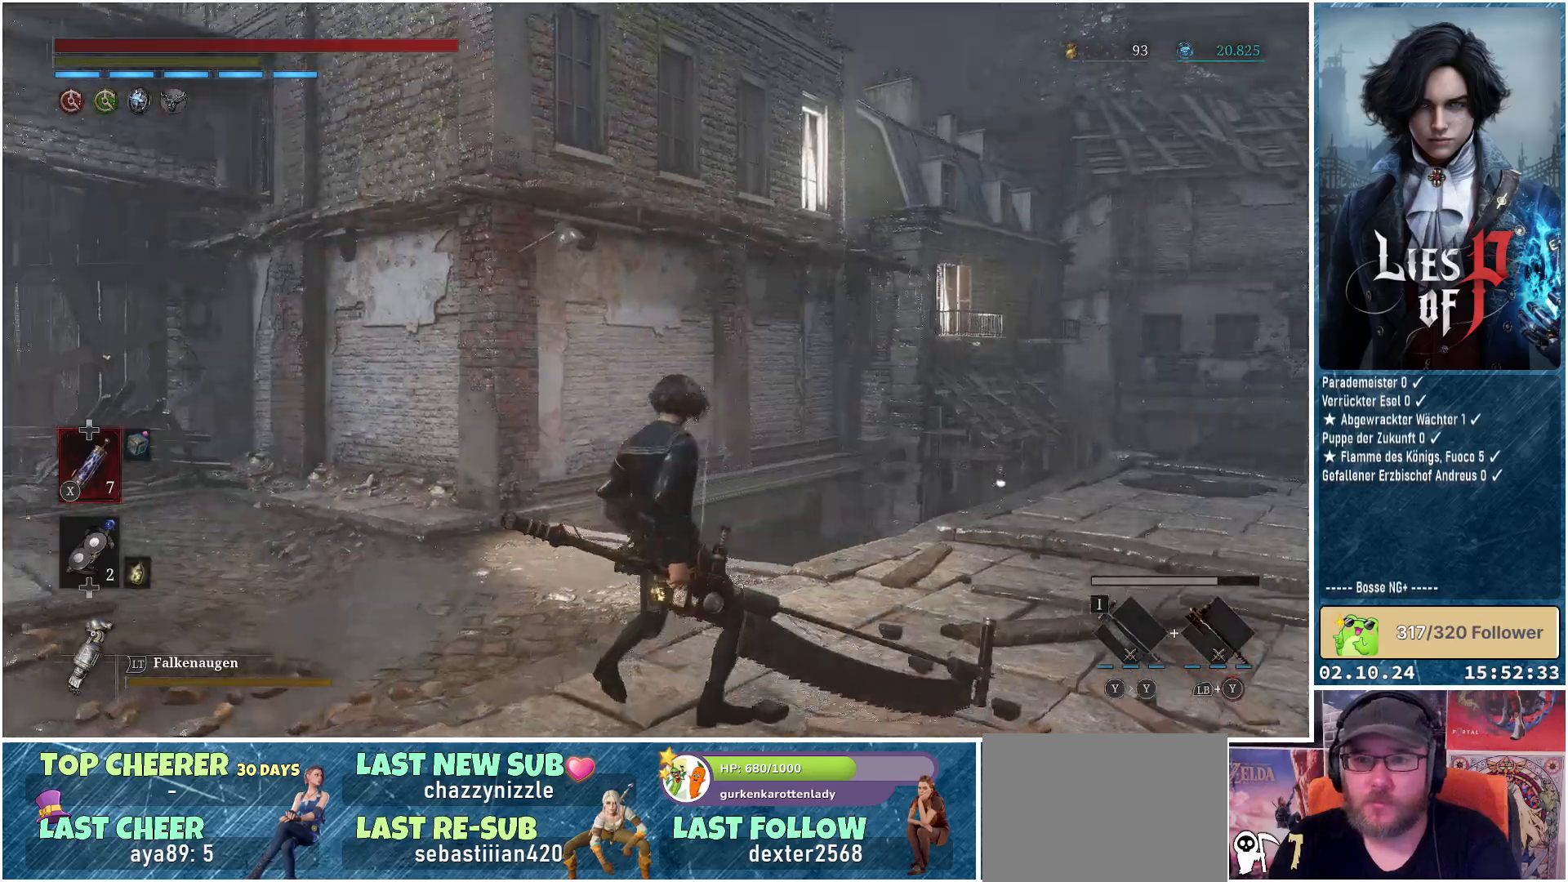
{"buttons": [], "left_stick": "center", "right_stick": "left", "events": [[350, "right_stick", "left"]]}
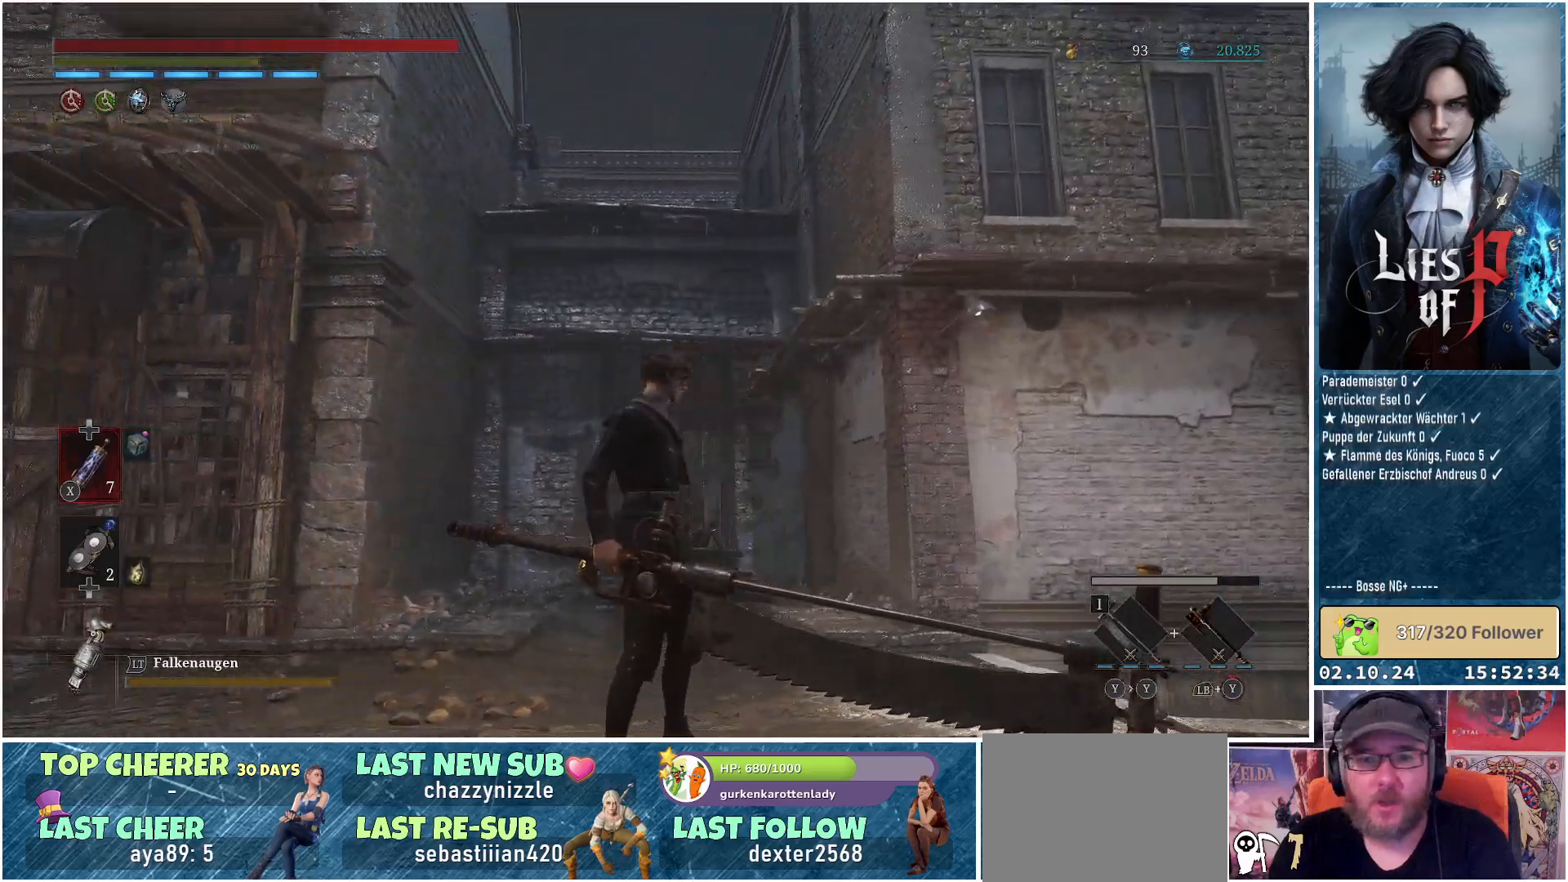
{"buttons": [], "left_stick": "center", "right_stick": "left", "events": [[150, "right_stick", "center"], [367, "right_stick", "left"]]}
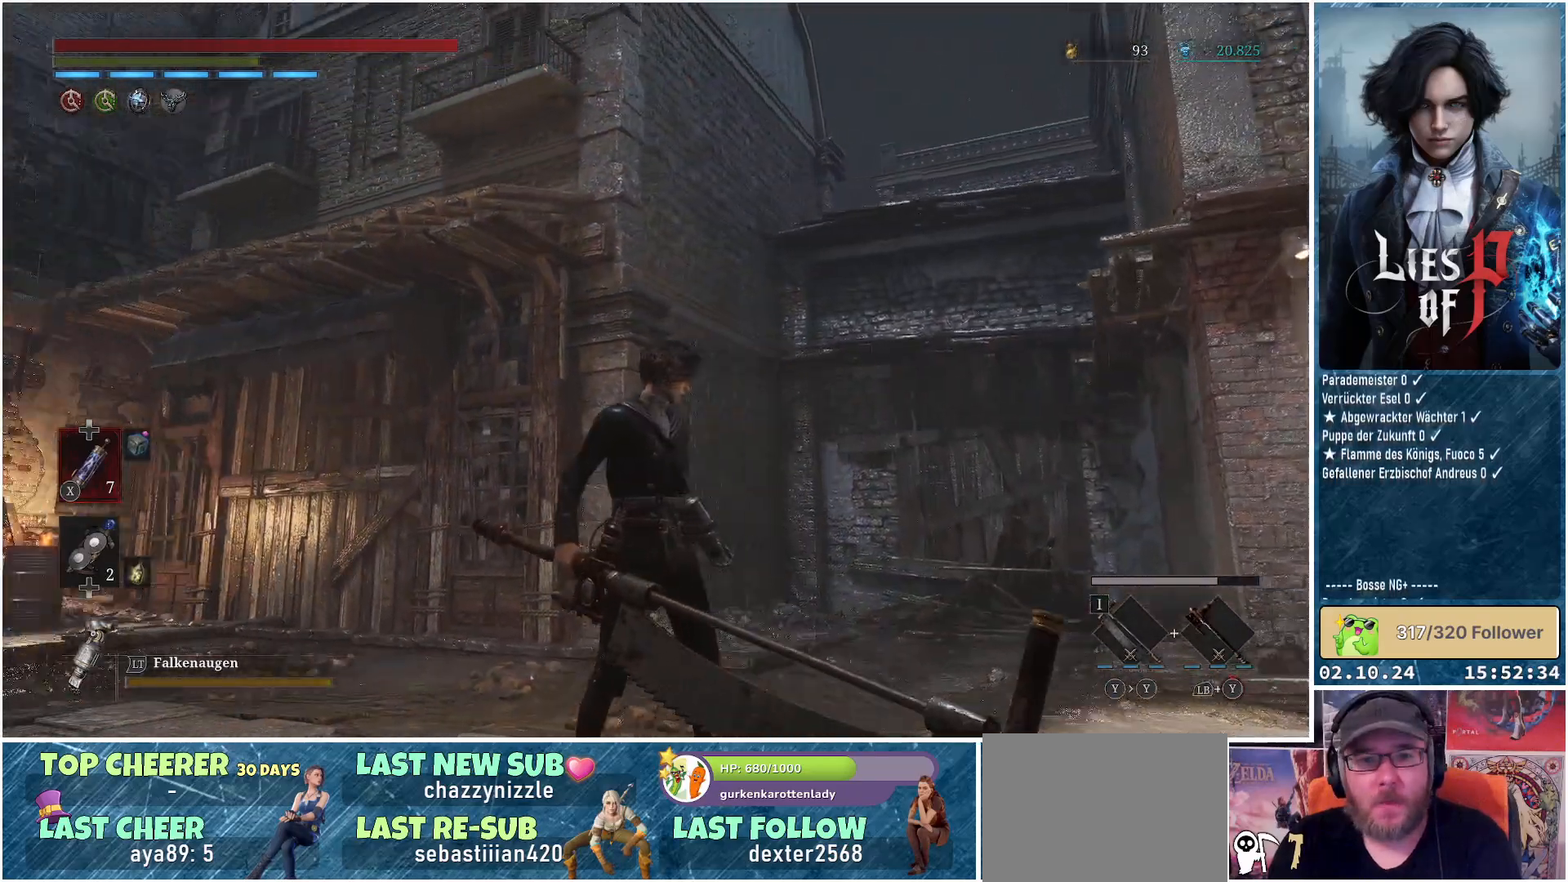
{"buttons": [], "left_stick": "up", "right_stick": "left", "events": [[150, "right_stick", "center"], [267, "left_stick", "up"], [367, "right_stick", "left"]]}
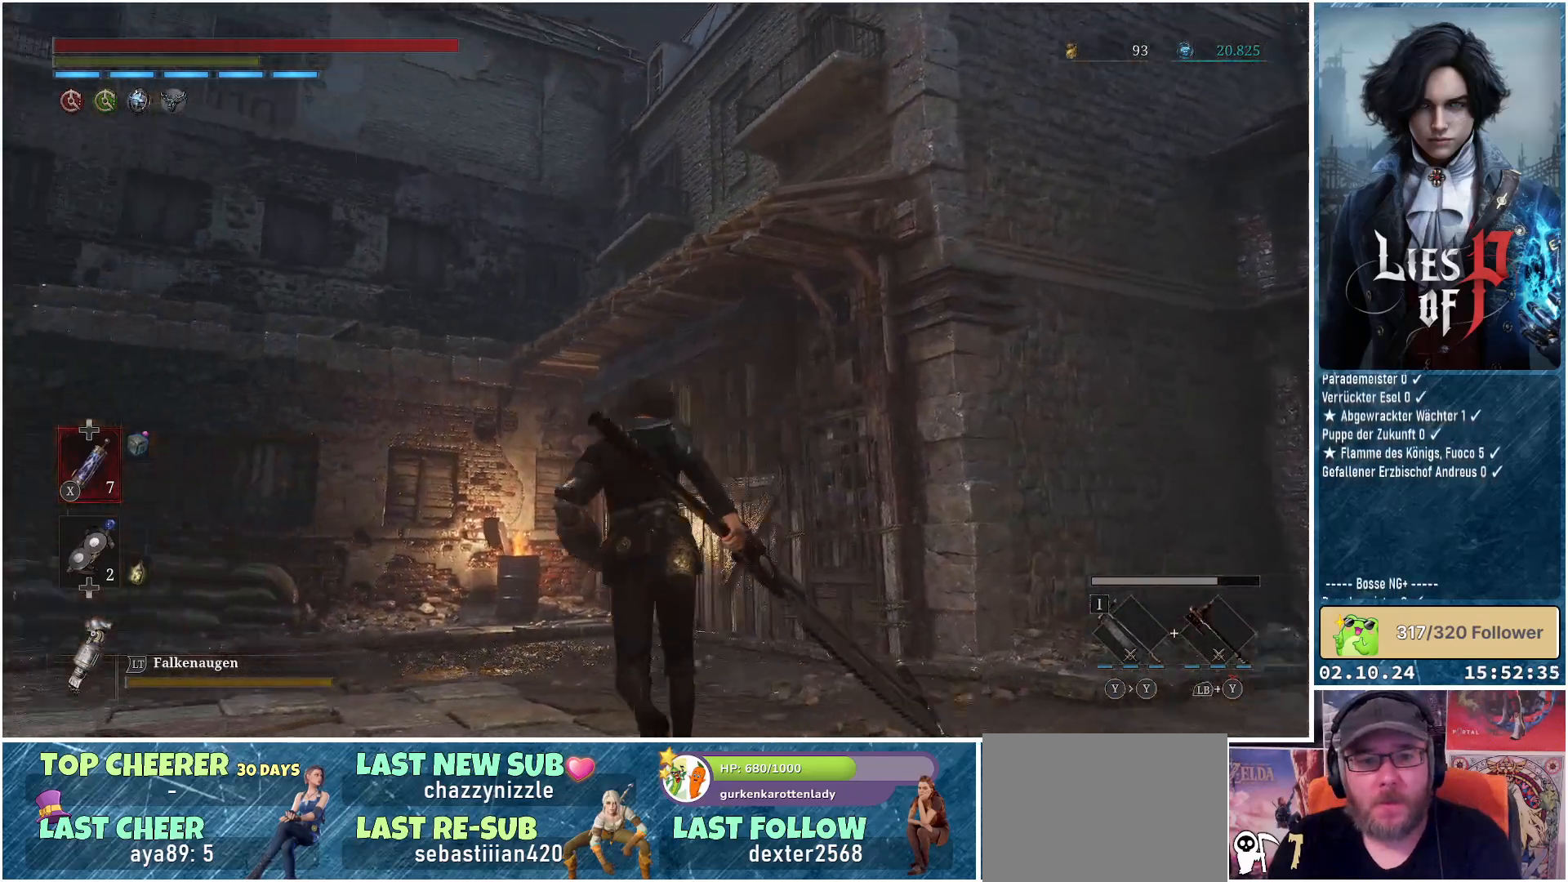
{"buttons": [], "left_stick": "up", "right_stick": "left", "events": []}
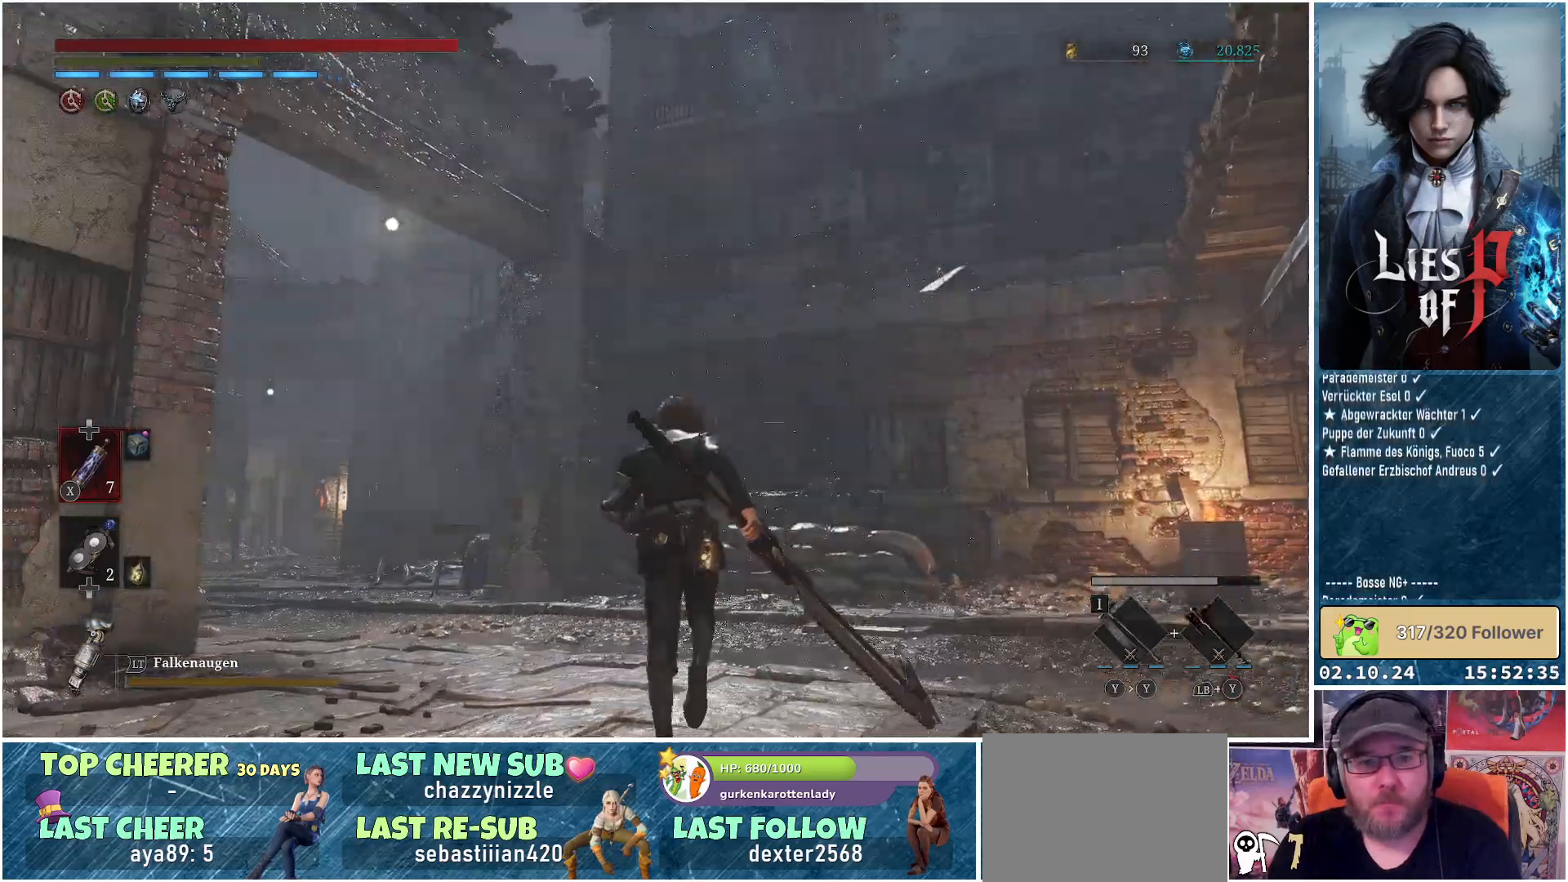
{"buttons": [], "left_stick": "up", "right_stick": "center", "events": [[67, "right_stick", "up-left"], [333, "right_stick", "center"]]}
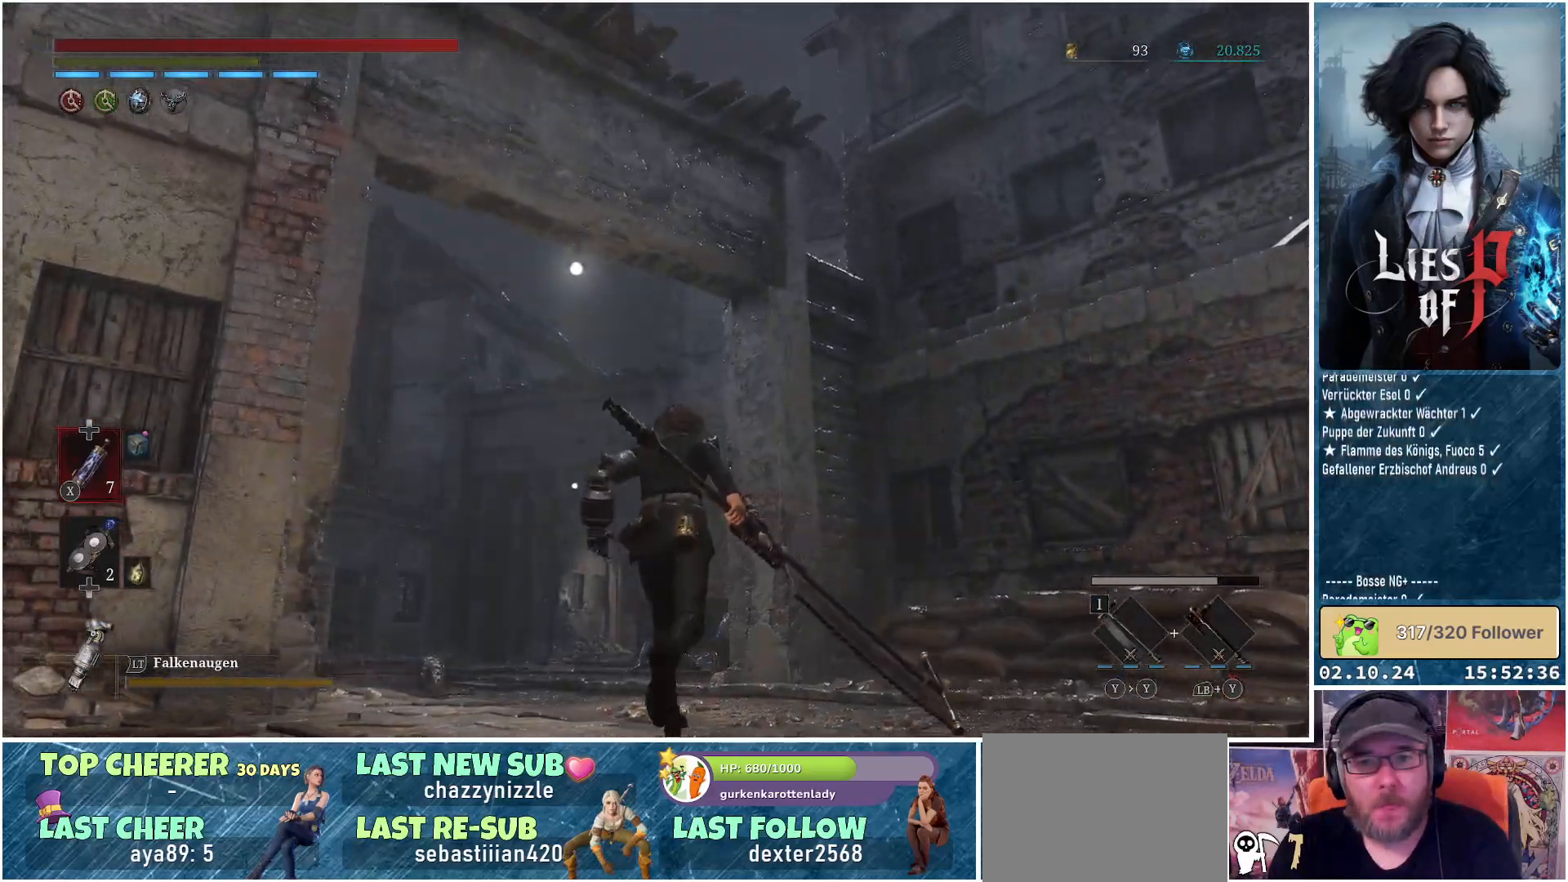
{"buttons": [], "left_stick": "up", "right_stick": "down-left", "events": [[167, "right_stick", "down-left"]]}
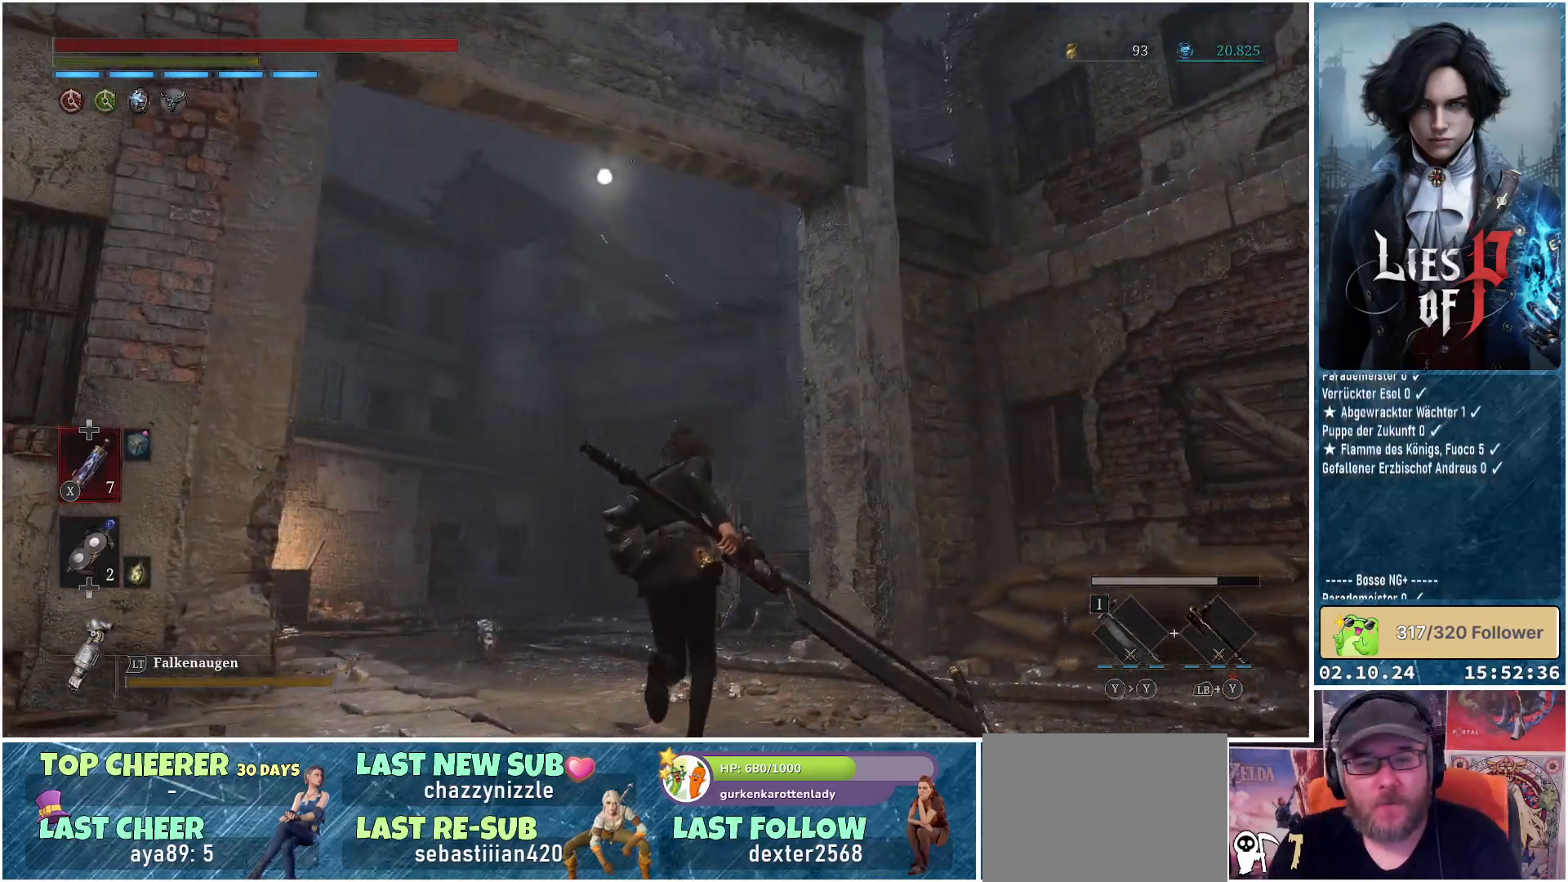
{"buttons": [], "left_stick": "up", "right_stick": "down-left", "events": []}
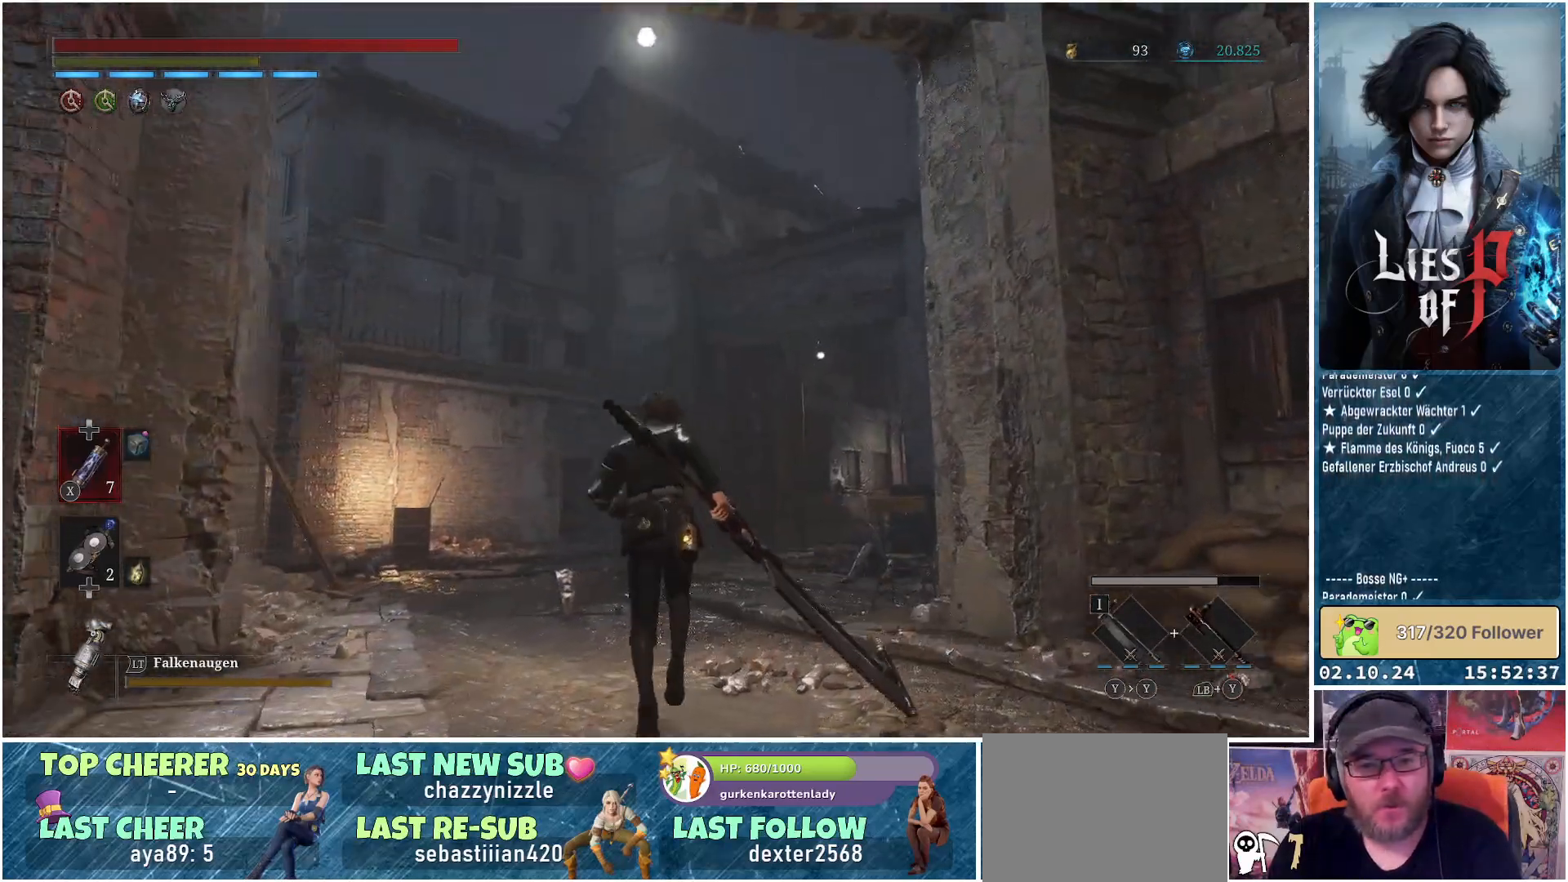
{"buttons": [], "left_stick": "up", "right_stick": "center", "events": [[183, "right_stick", "center"]]}
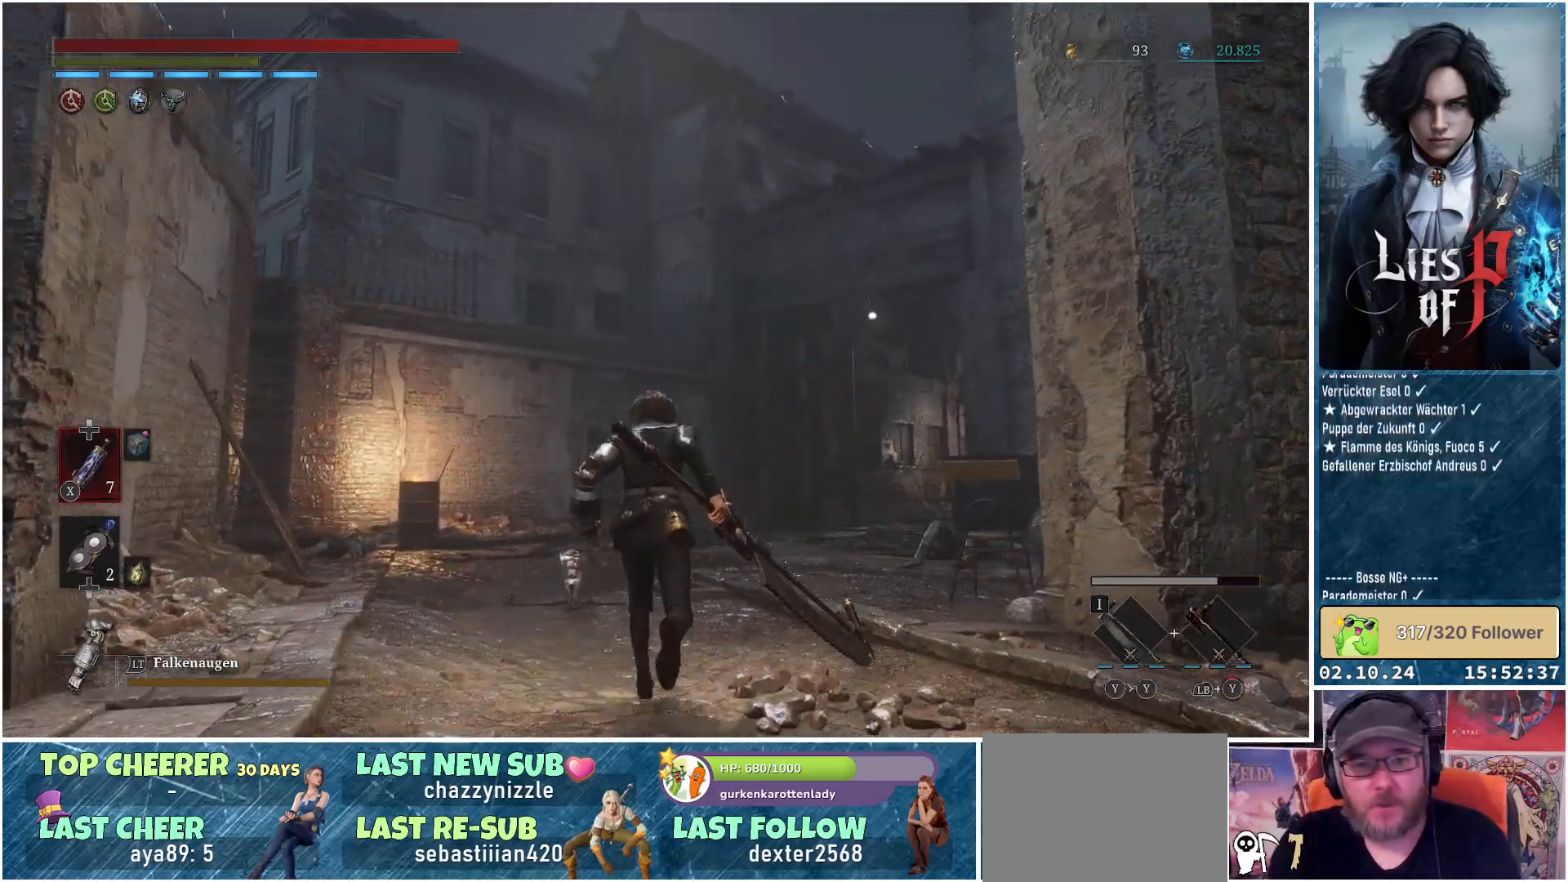
{"buttons": [], "left_stick": "up", "right_stick": "center", "events": []}